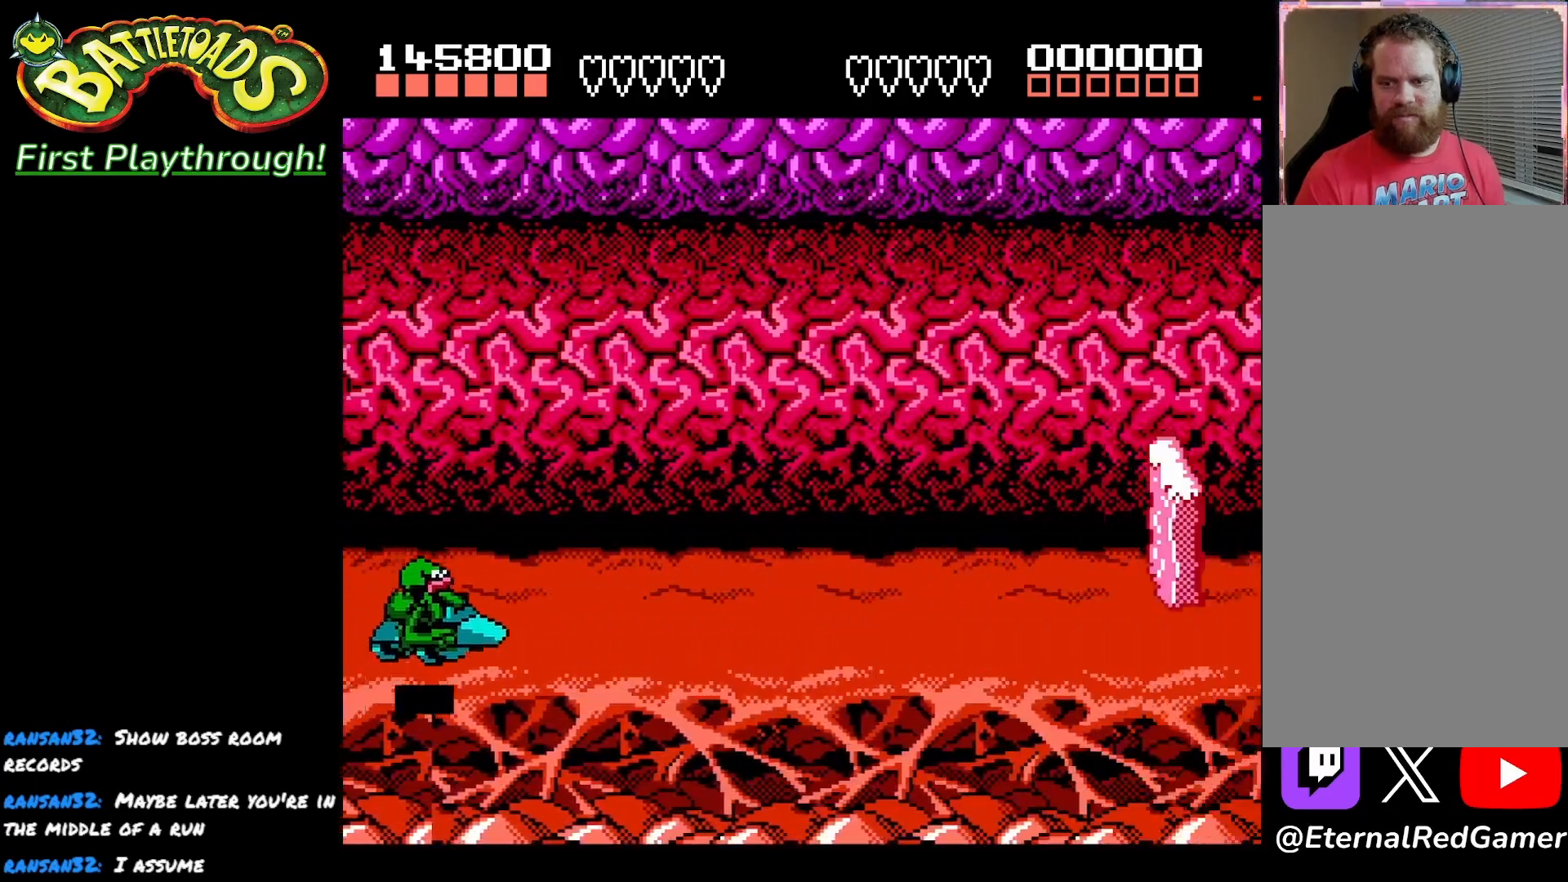
Gameplay with a controller (Xbox layout); each line is a JSON object with the inputs held at the frame after it. "events" lists button and stick changes between this image and that frame as [ms after this image, input, new state], when the widget could be followed in between.
{"buttons": ["DPAD_RIGHT"], "left_stick": "center", "right_stick": "center", "events": [[433, "DPAD_RIGHT", "down"]]}
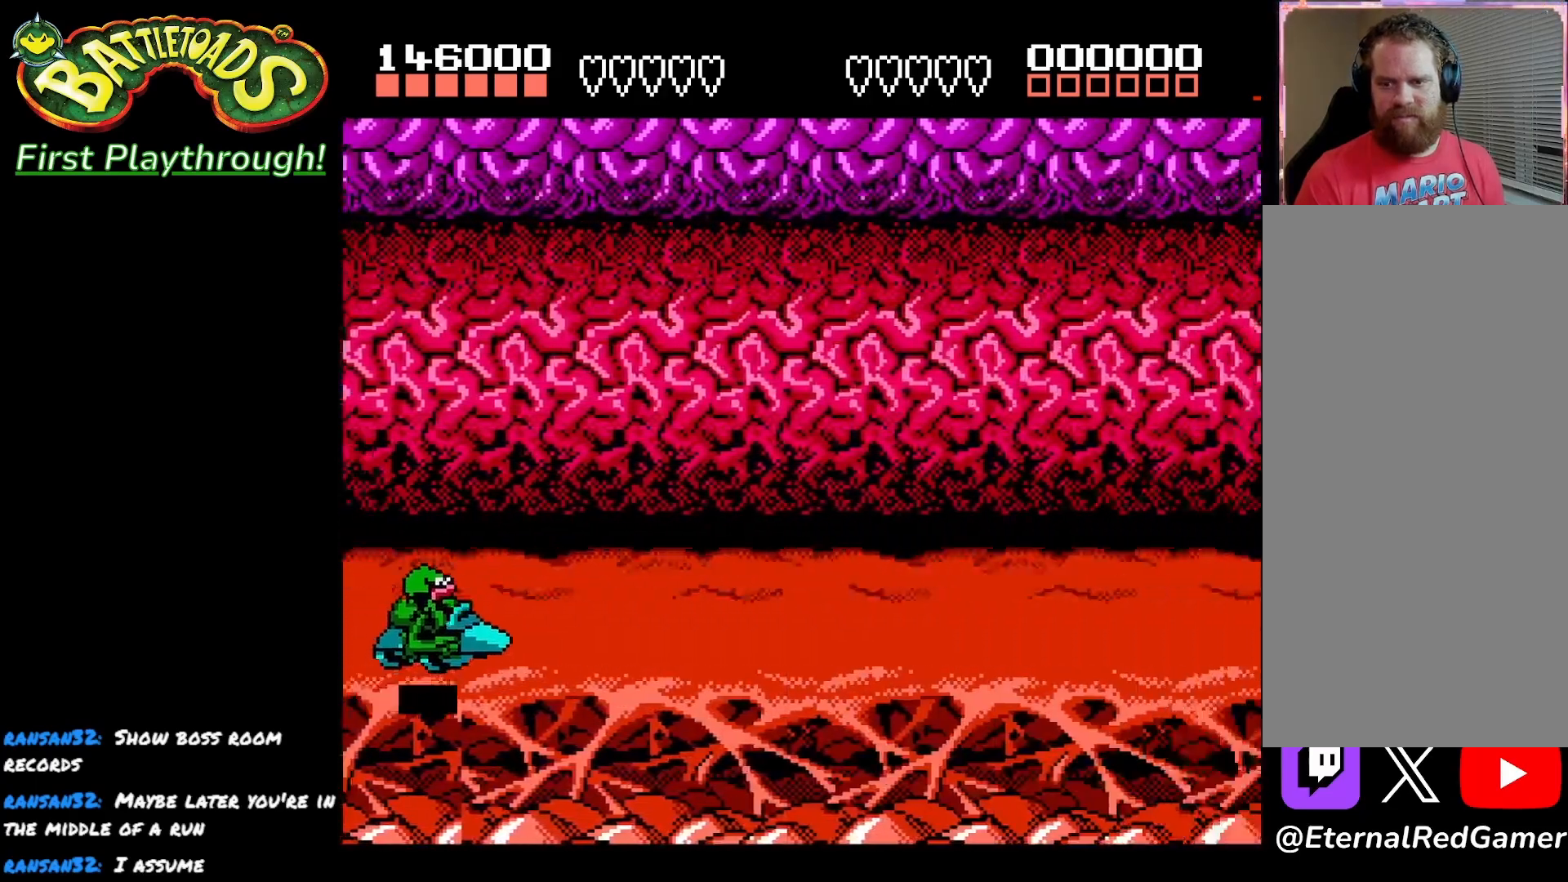
{"buttons": [], "left_stick": "center", "right_stick": "center", "events": [[483, "DPAD_RIGHT", "up"]]}
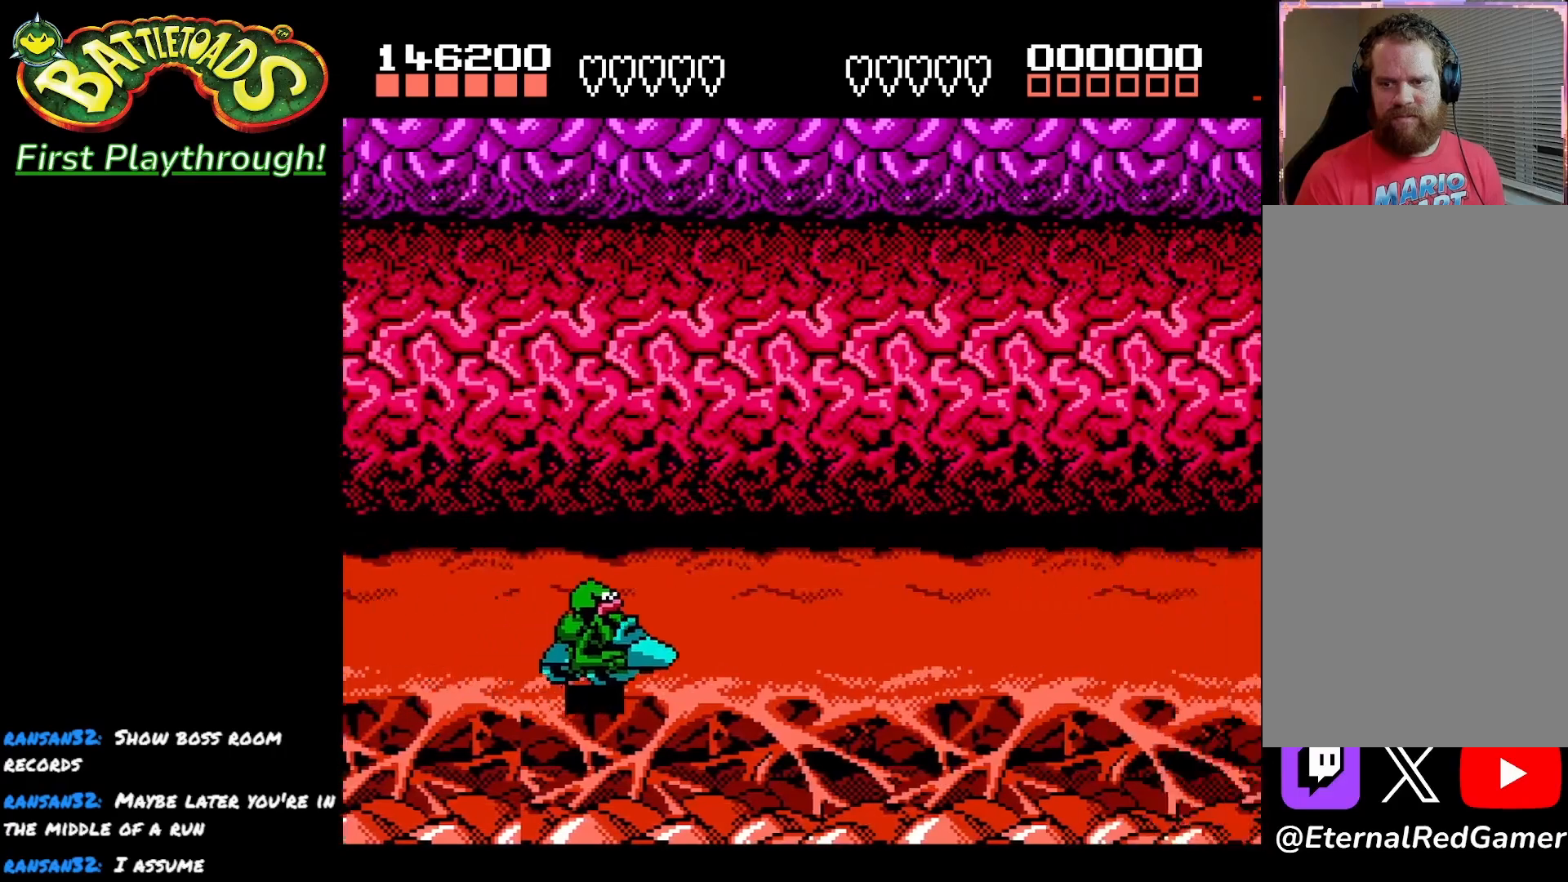
{"buttons": ["DPAD_RIGHT"], "left_stick": "center", "right_stick": "center", "events": [[233, "A", "down"], [317, "A", "up"], [367, "DPAD_RIGHT", "down"]]}
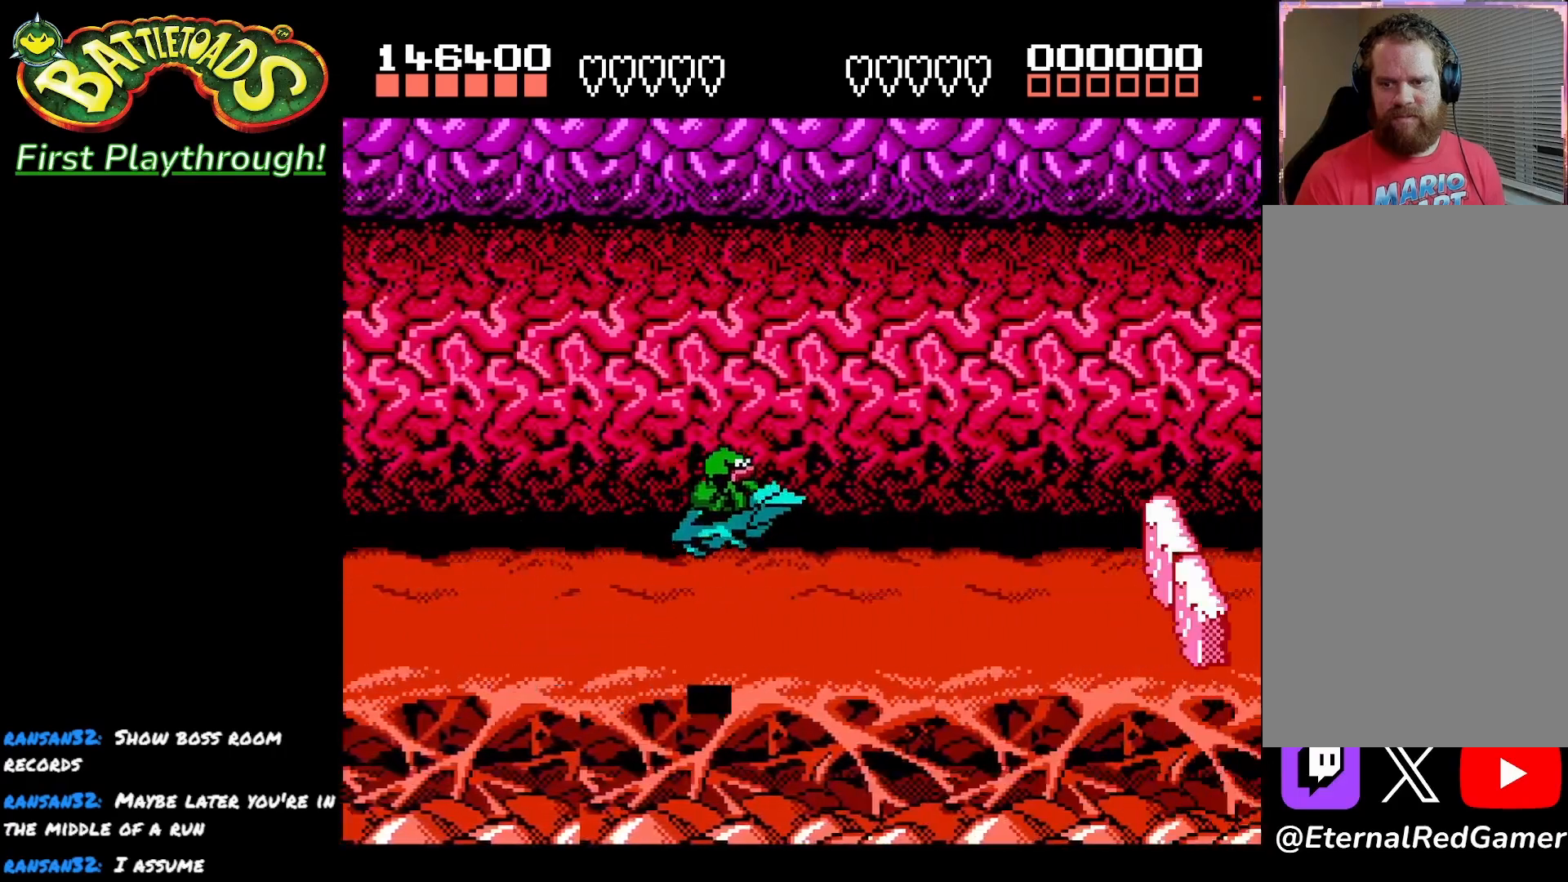
{"buttons": ["DPAD_LEFT"], "left_stick": "center", "right_stick": "center", "events": [[217, "DPAD_RIGHT", "up"], [333, "DPAD_LEFT", "down"]]}
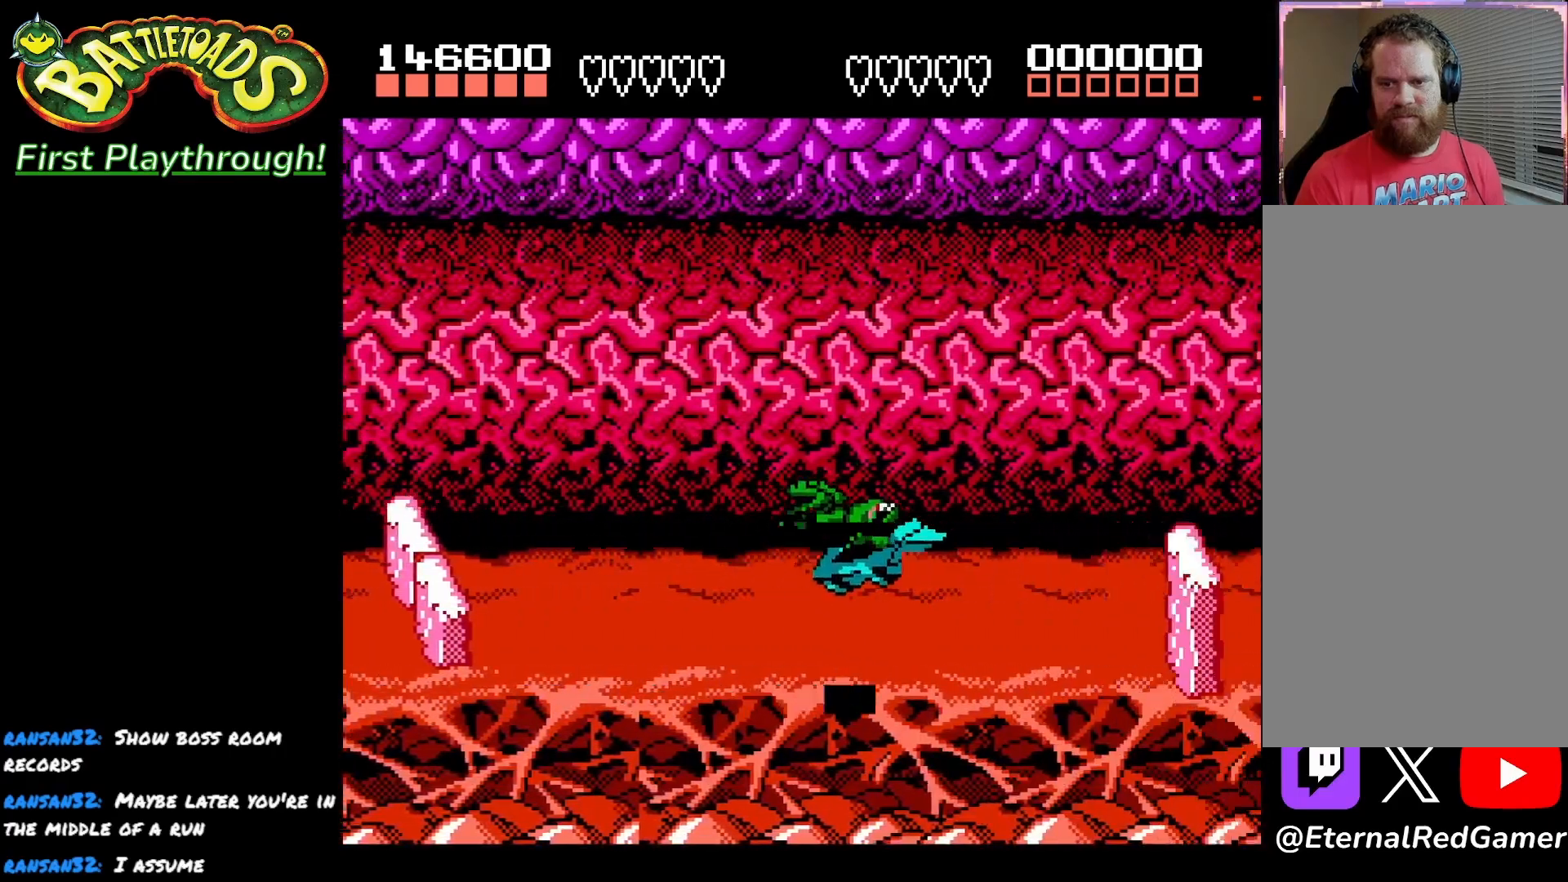
{"buttons": ["DPAD_RIGHT"], "left_stick": "center", "right_stick": "center", "events": [[300, "DPAD_LEFT", "up"], [317, "A", "down"], [350, "DPAD_RIGHT", "down"], [417, "A", "up"]]}
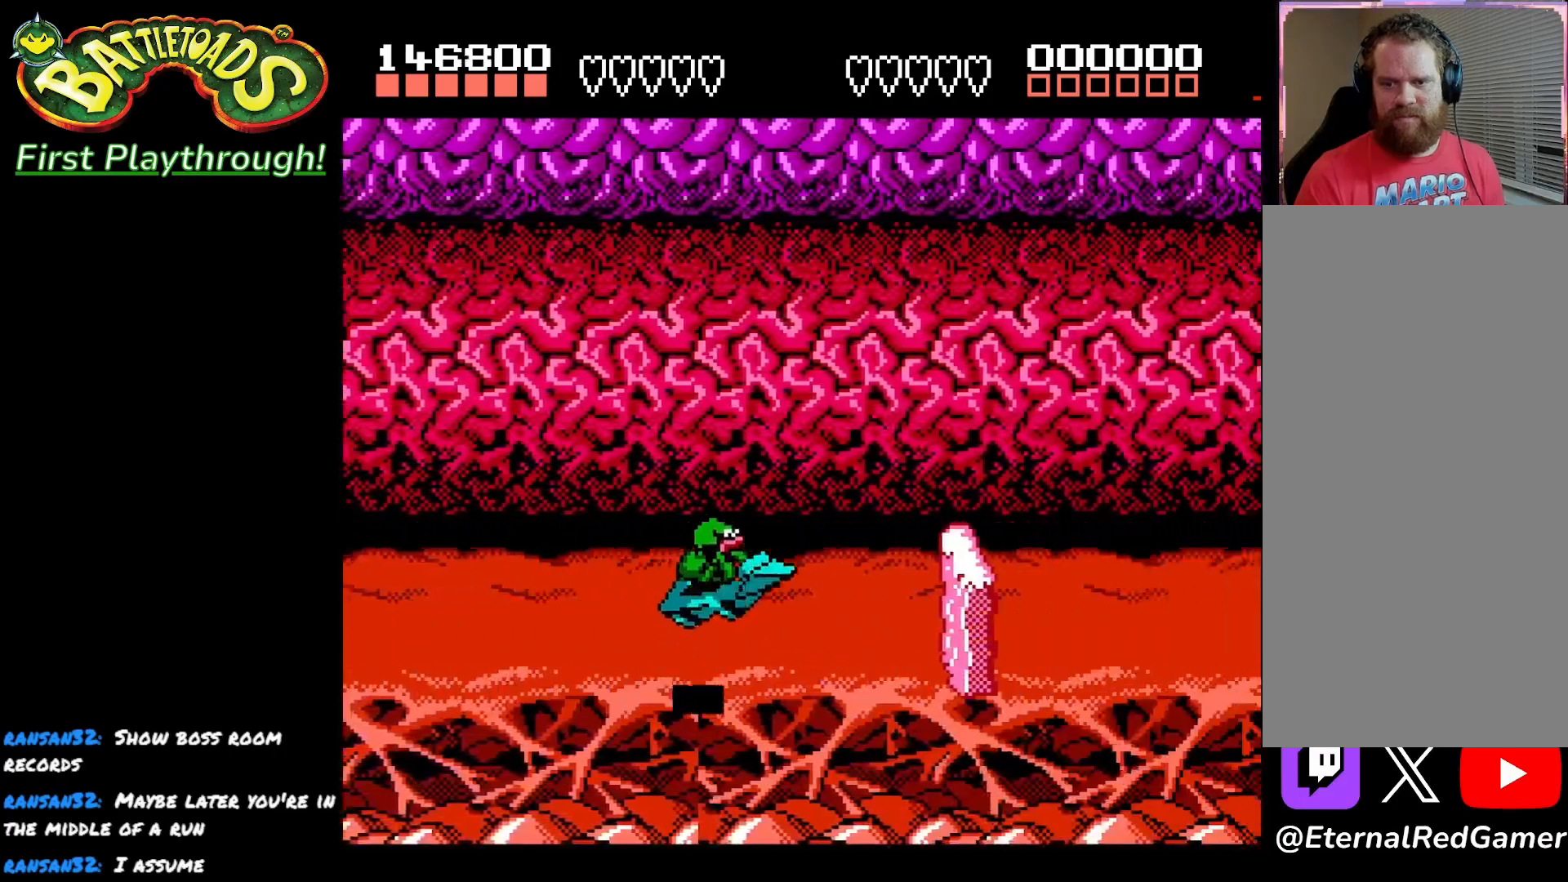
{"buttons": ["DPAD_LEFT"], "left_stick": "center", "right_stick": "center", "events": [[233, "DPAD_RIGHT", "up"], [283, "DPAD_LEFT", "down"]]}
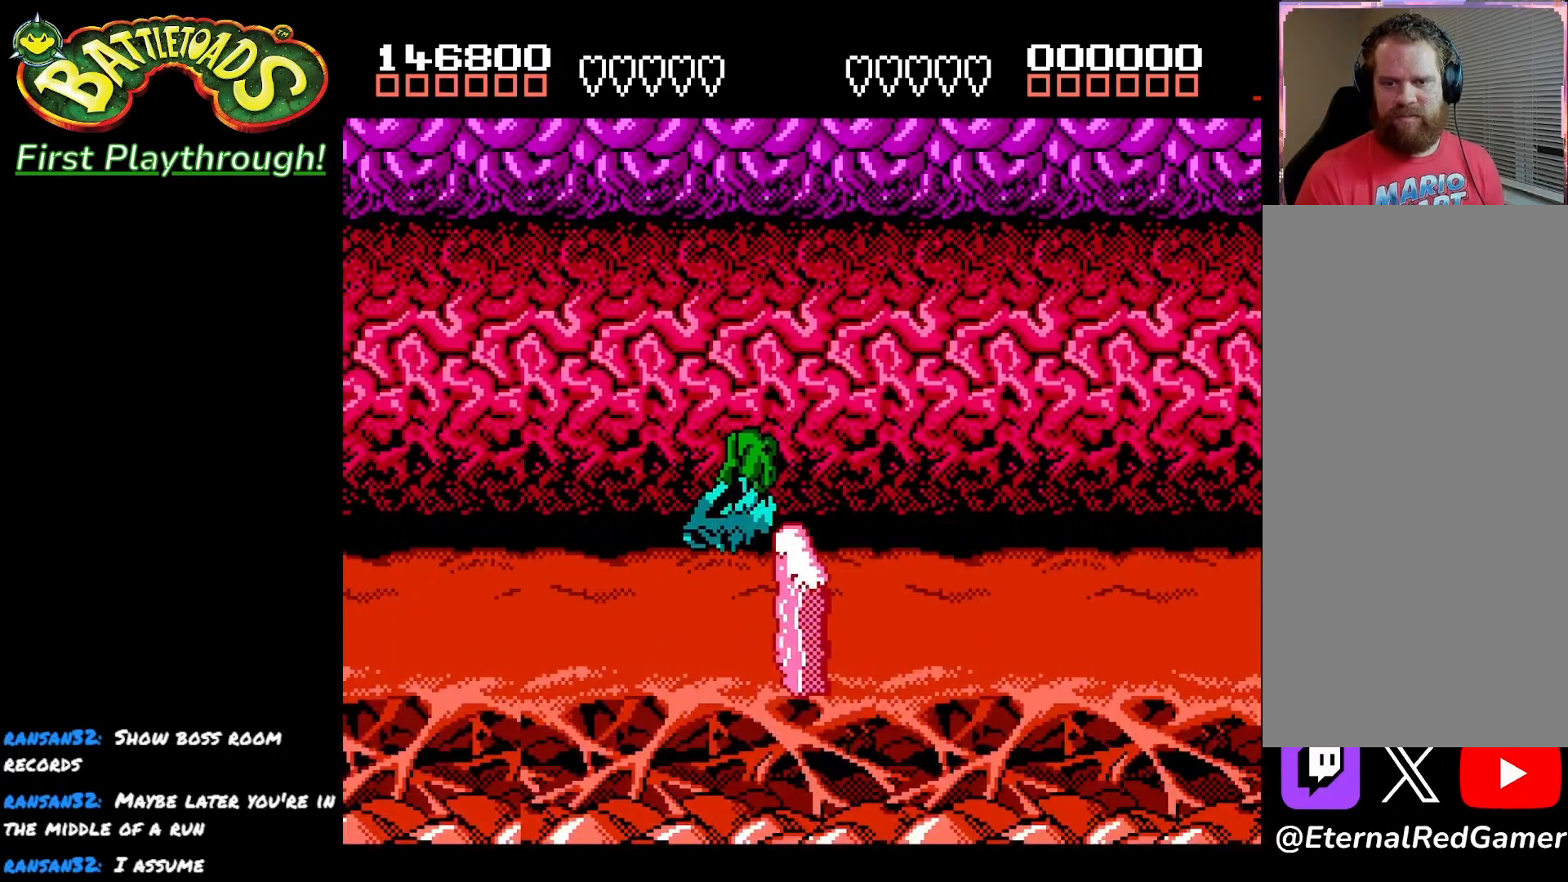
{"buttons": [], "left_stick": "center", "right_stick": "center", "events": [[17, "DPAD_LEFT", "up"], [67, "A", "down"], [167, "A", "up"], [250, "A", "down"], [333, "A", "up"], [417, "A", "down"], [500, "A", "up"]]}
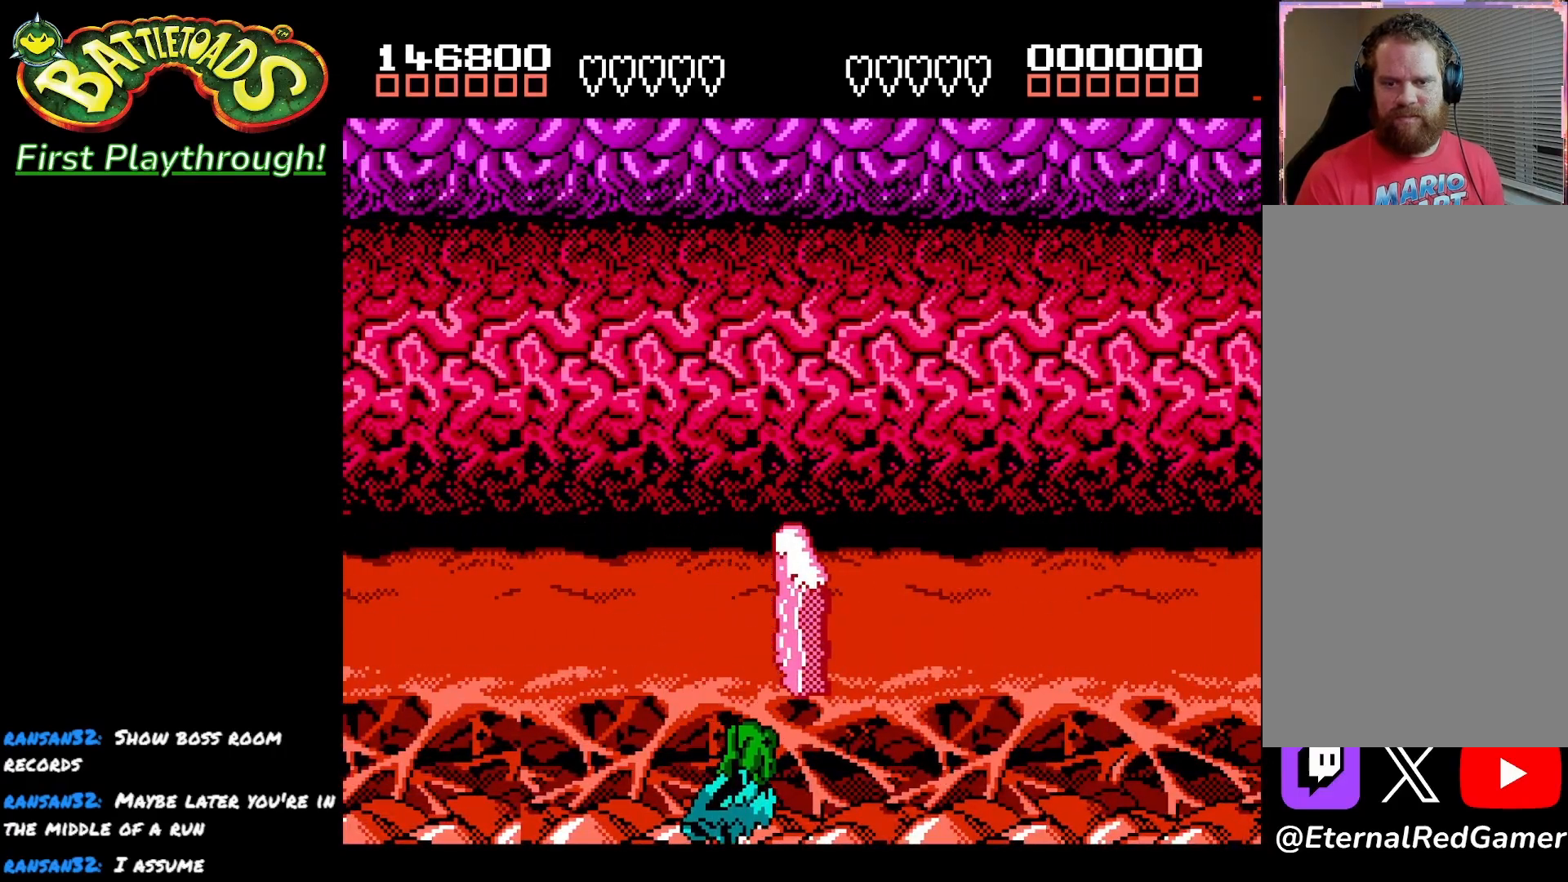
{"buttons": [], "left_stick": "center", "right_stick": "center", "events": [[83, "A", "down"], [167, "A", "up"], [233, "A", "down"], [317, "A", "up"], [383, "A", "down"], [467, "A", "up"]]}
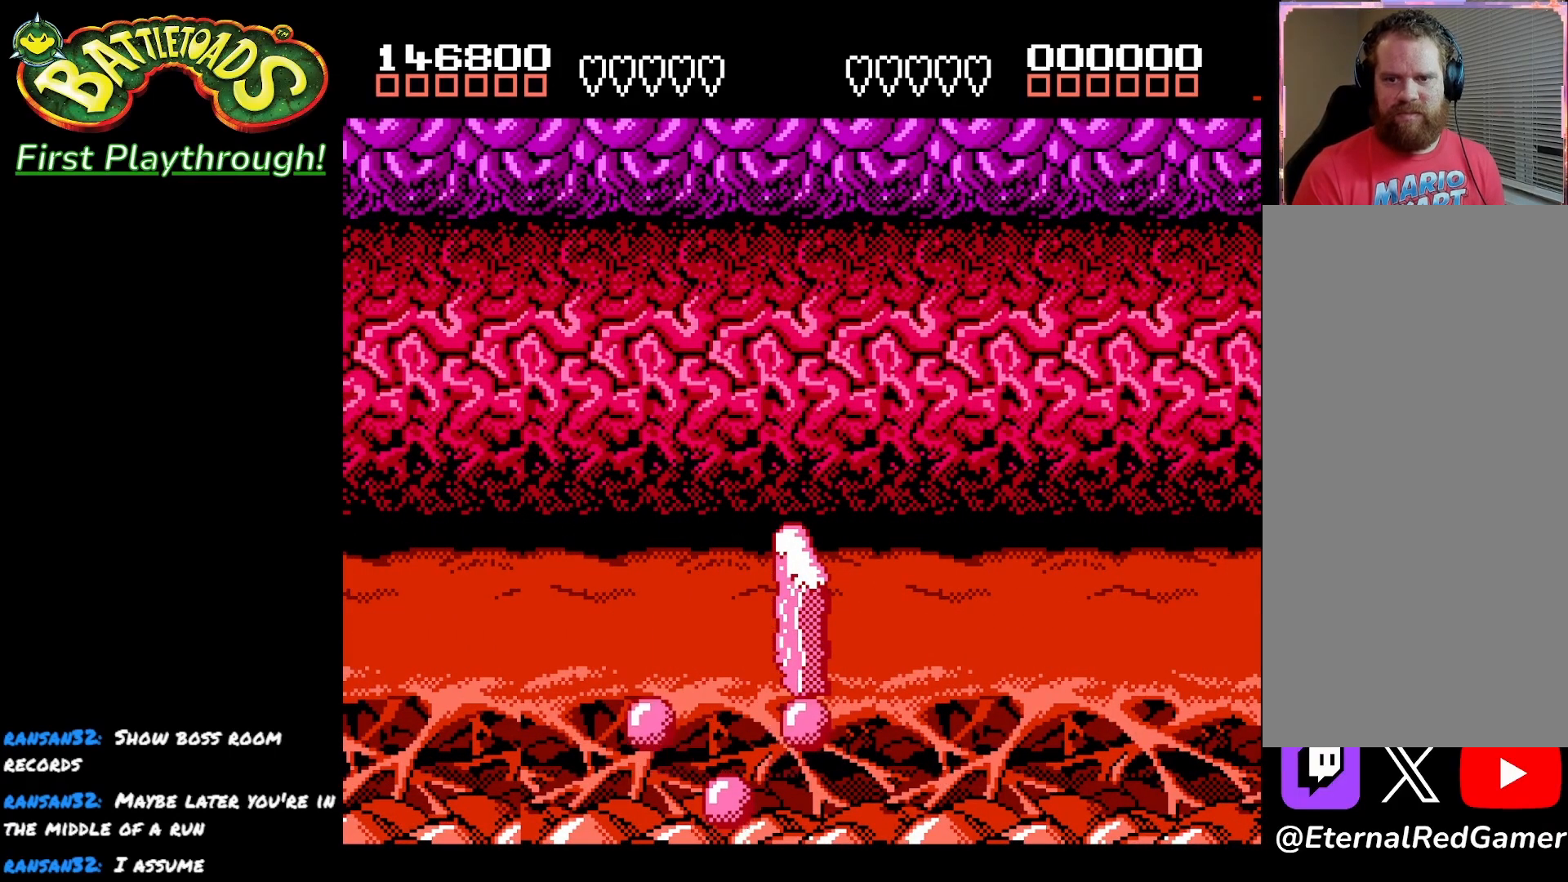
{"buttons": [], "left_stick": "center", "right_stick": "center", "events": [[33, "A", "down"], [117, "A", "up"], [200, "A", "down"], [317, "A", "up"], [383, "A", "down"], [483, "A", "up"]]}
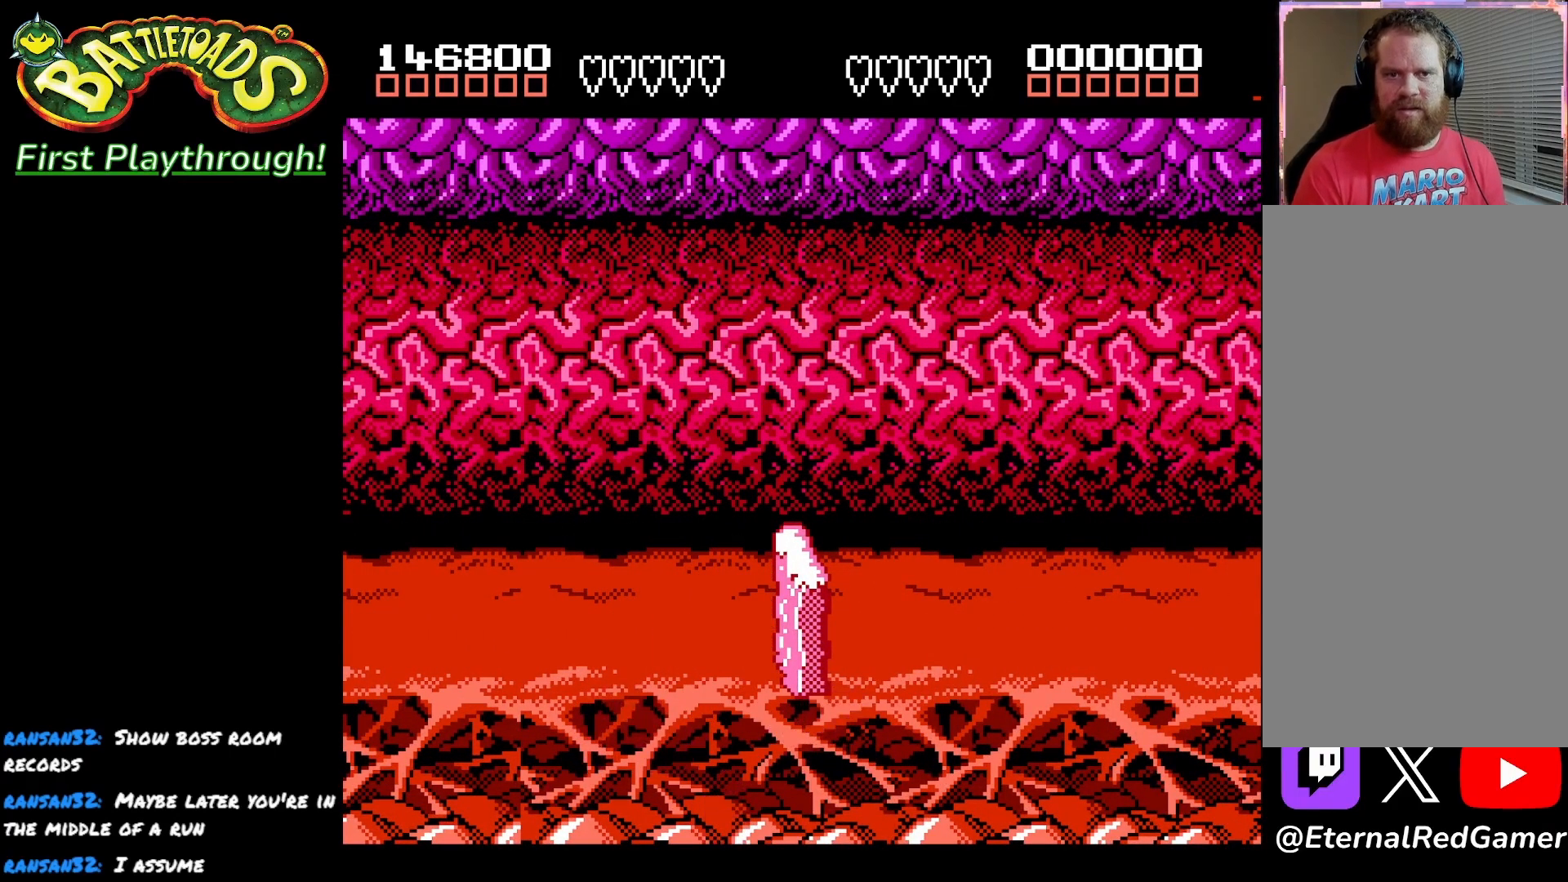
{"buttons": ["A"], "left_stick": "center", "right_stick": "center", "events": [[67, "A", "down"], [167, "A", "up"], [267, "A", "down"], [350, "A", "up"], [450, "A", "down"]]}
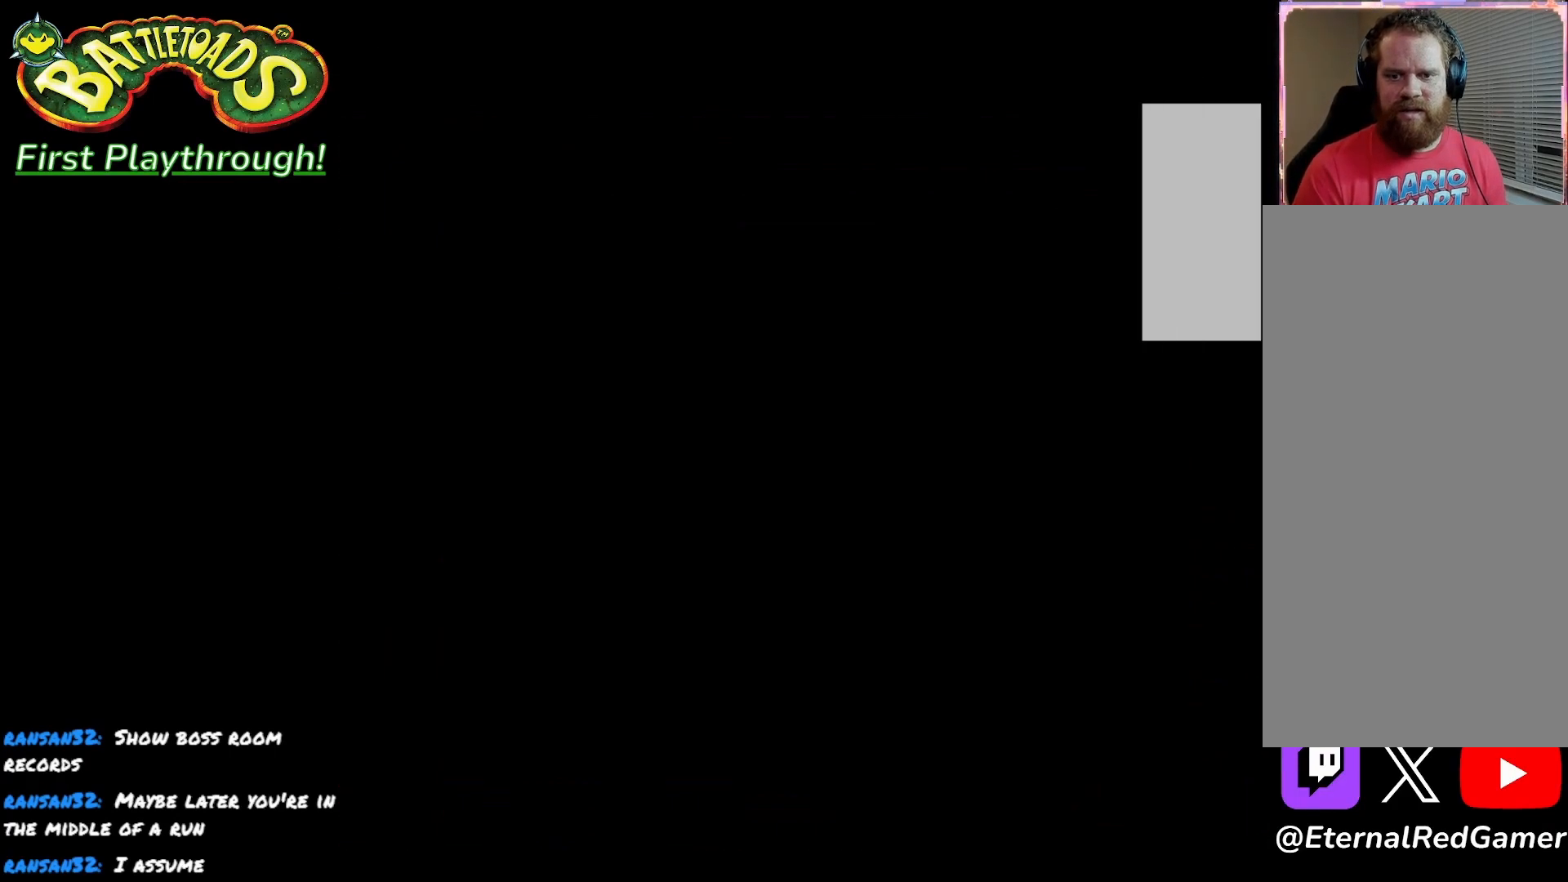
{"buttons": [], "left_stick": "center", "right_stick": "center", "events": [[17, "A", "up"]]}
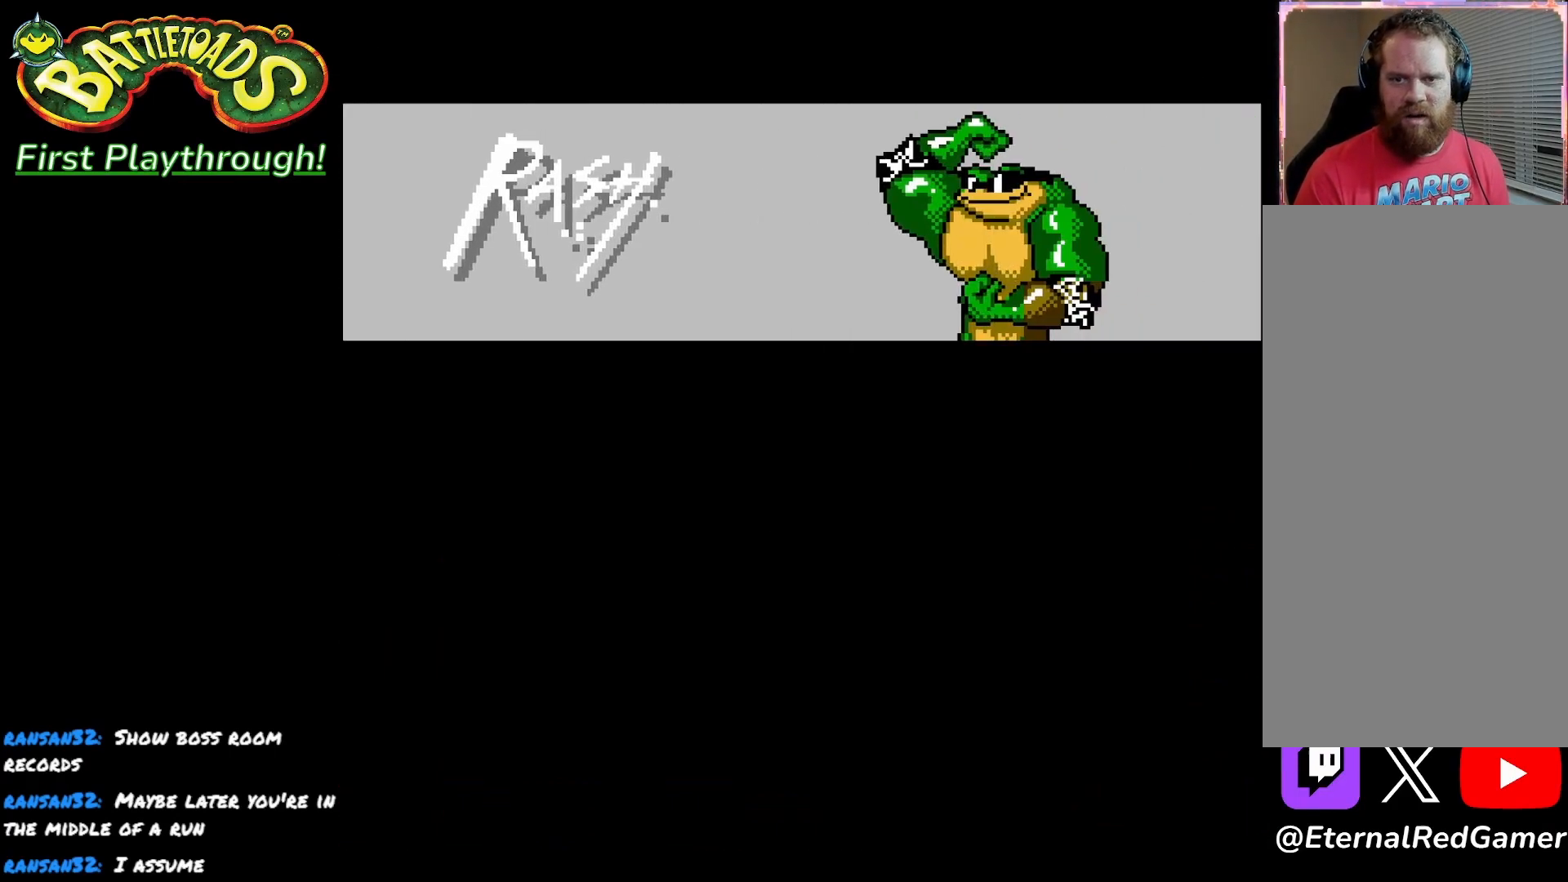
{"buttons": ["A"], "left_stick": "center", "right_stick": "center", "events": [[17, "START", "down"], [17, "right_stick", "down"], [150, "START", "up"], [267, "right_stick", "center"], [467, "A", "down"]]}
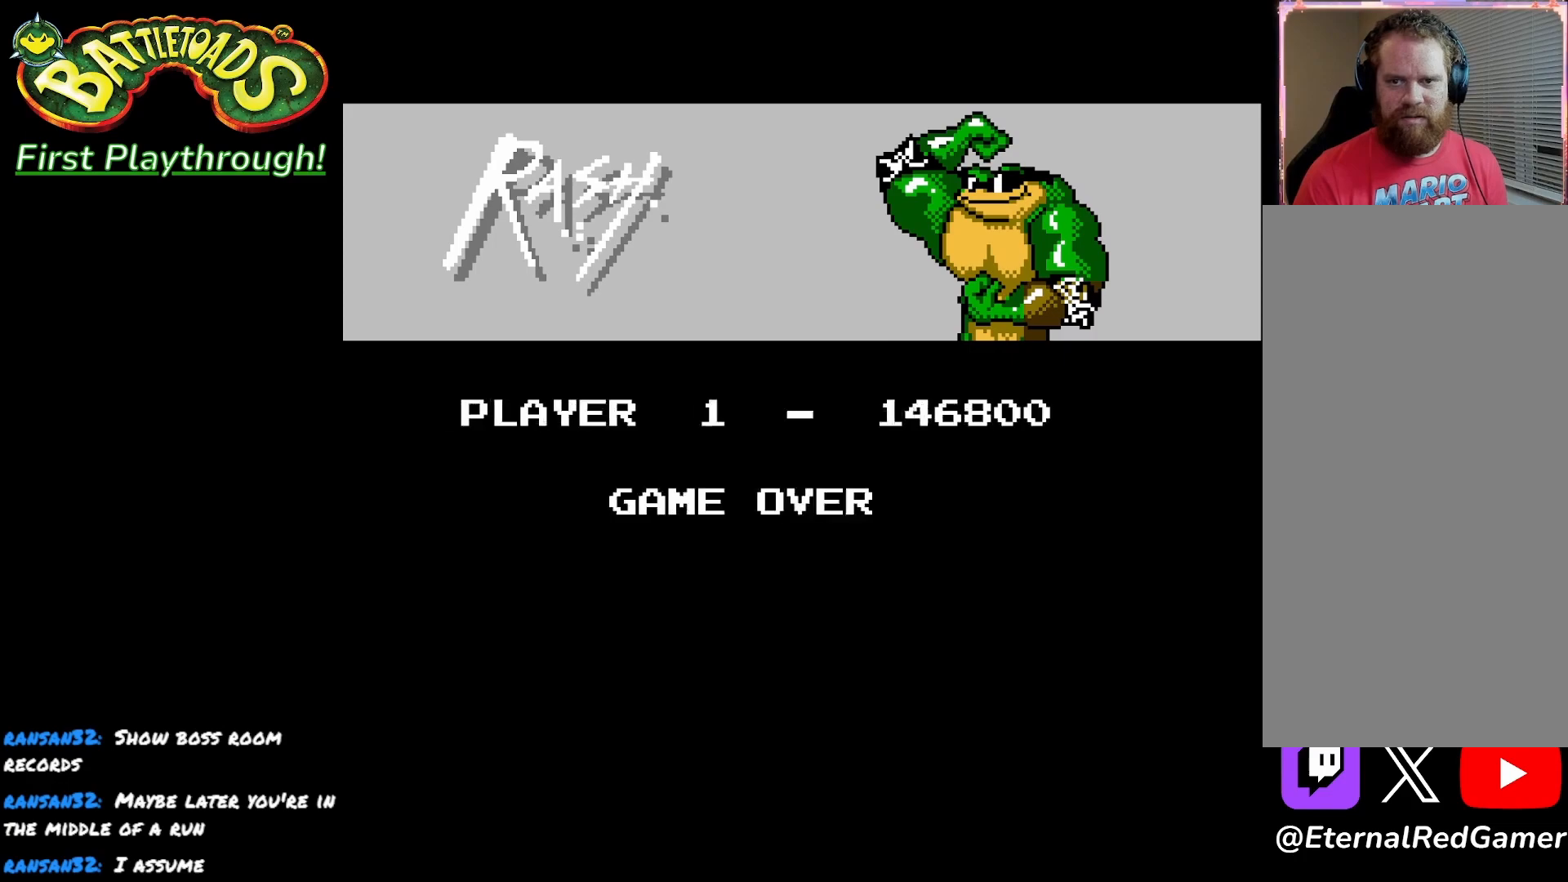
{"buttons": [], "left_stick": "center", "right_stick": "center", "events": [[50, "A", "up"], [100, "A", "down"], [183, "A", "up"], [250, "A", "down"], [350, "A", "up"], [450, "A", "down"], [483, "A", "up"]]}
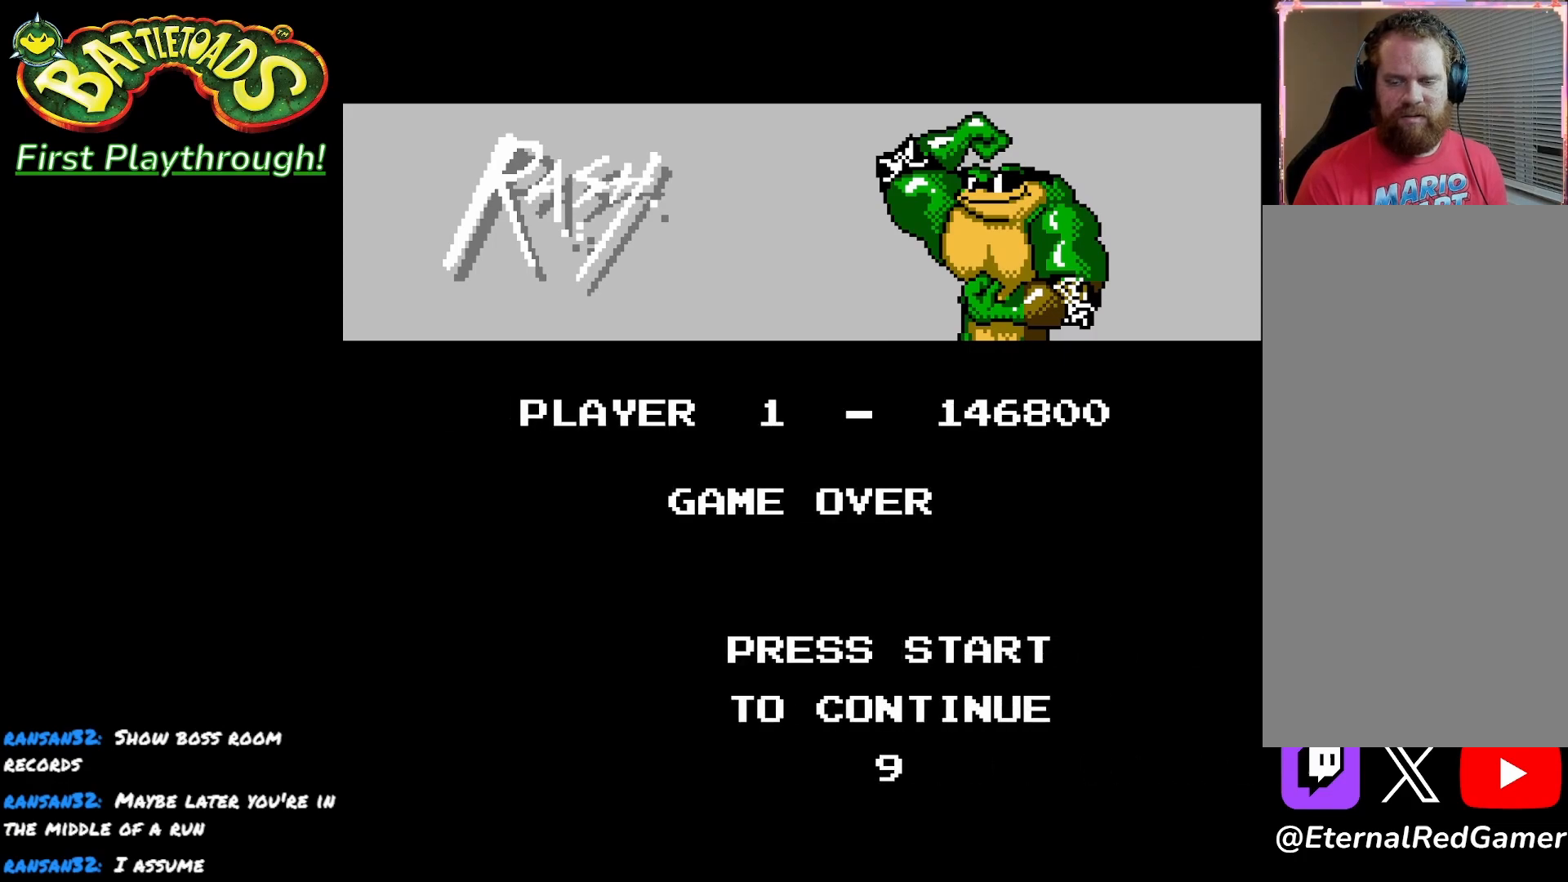
{"buttons": [], "left_stick": "center", "right_stick": "down", "events": [[83, "A", "down"], [133, "A", "up"], [283, "right_stick", "down"], [317, "START", "down"], [483, "START", "up"]]}
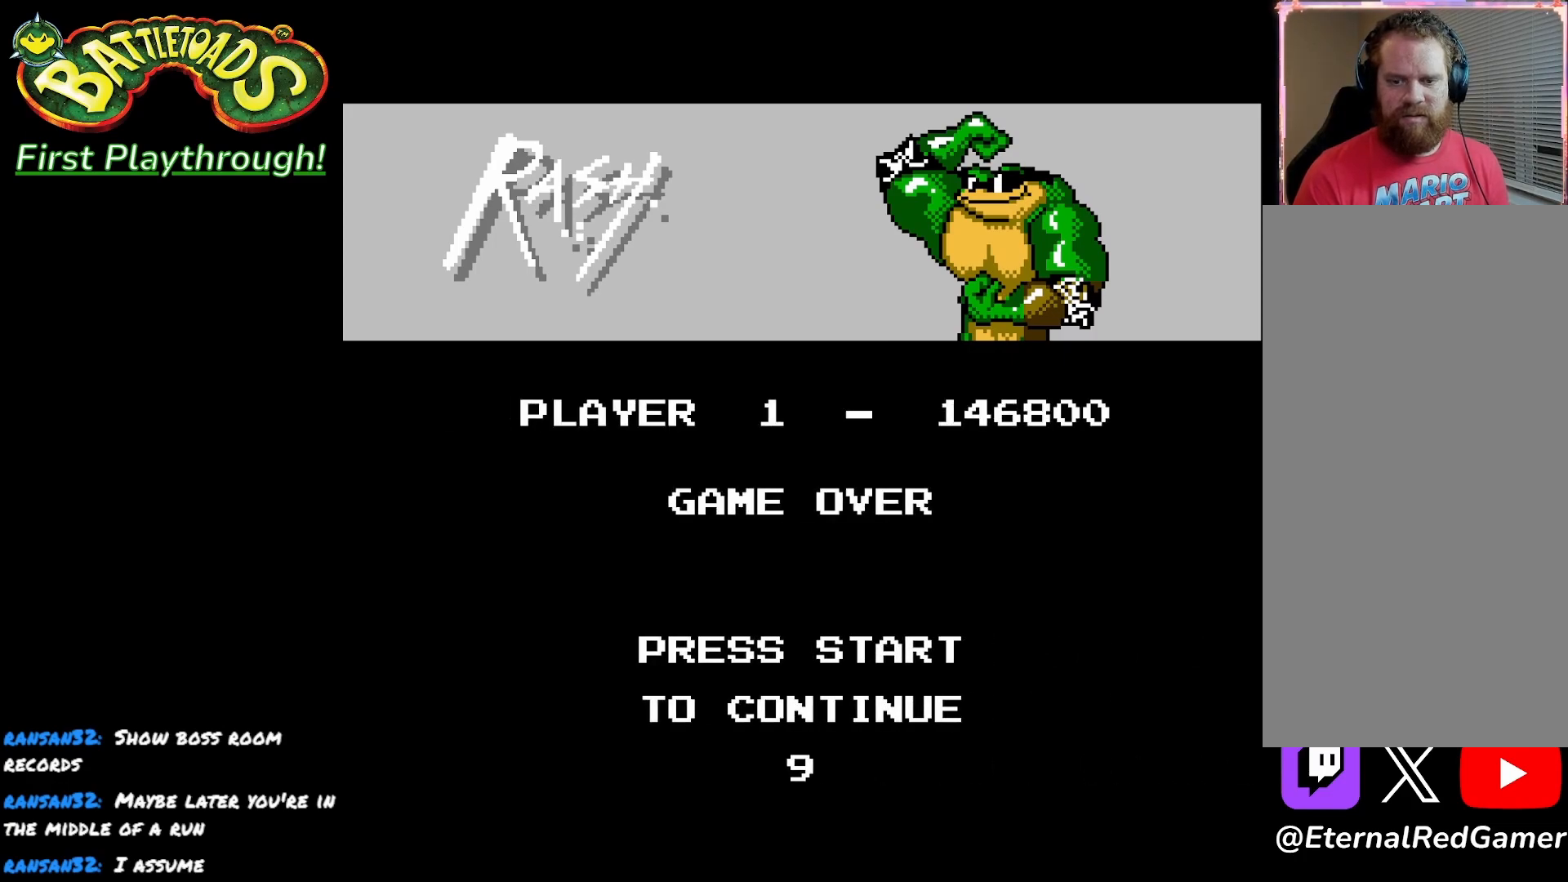
{"buttons": [], "left_stick": "center", "right_stick": "center", "events": [[50, "right_stick", "center"], [117, "START", "down"], [250, "START", "up"], [350, "START", "down"], [467, "START", "up"]]}
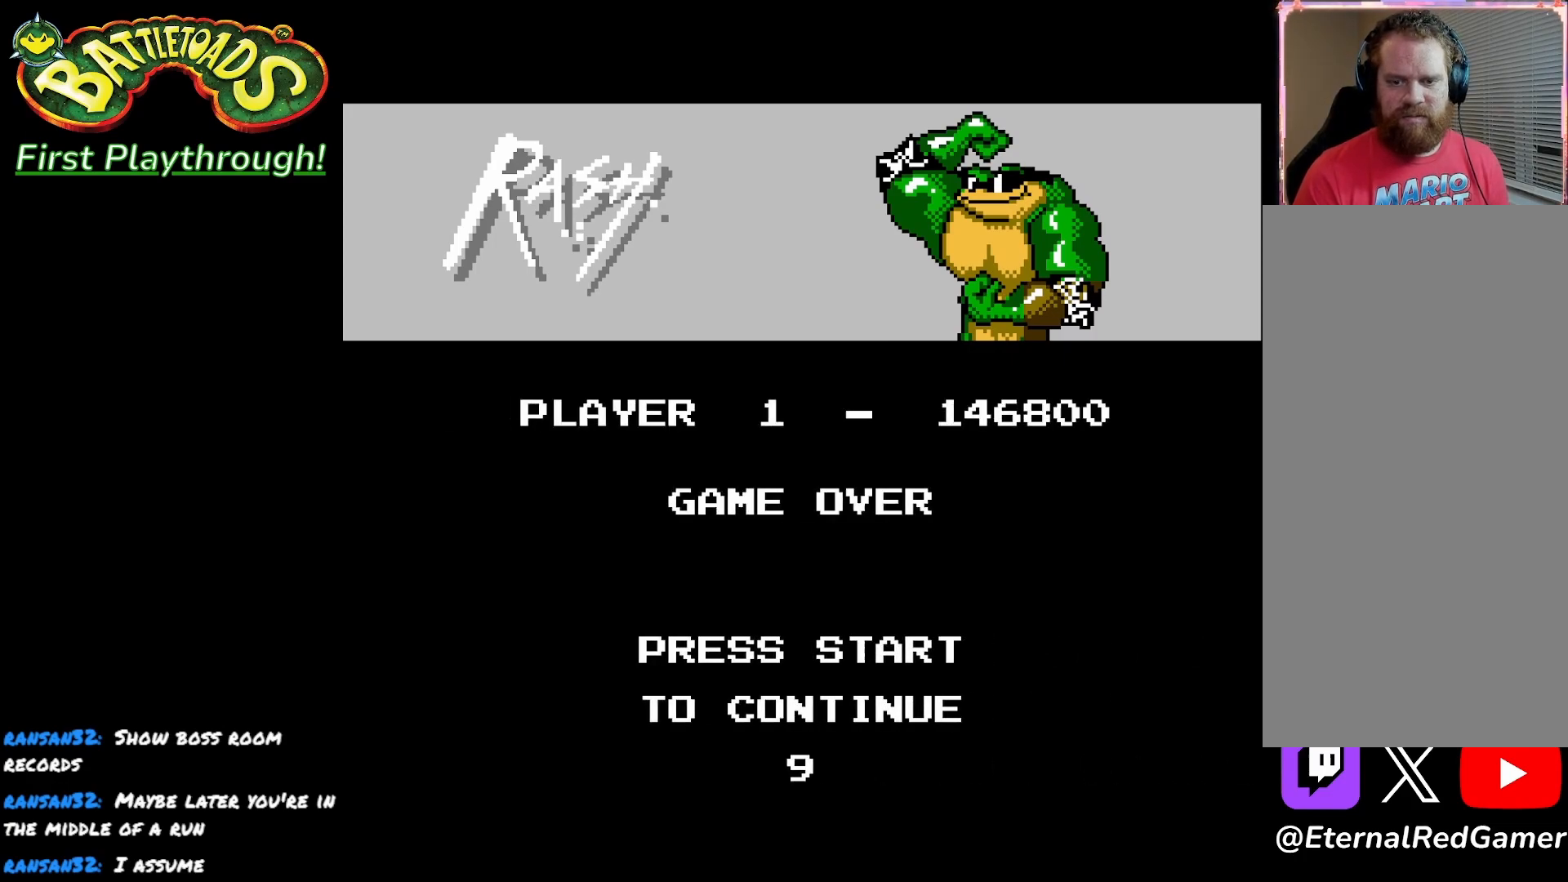
{"buttons": ["START"], "left_stick": "center", "right_stick": "center", "events": [[33, "START", "down"], [167, "START", "up"], [233, "START", "down"], [367, "START", "up"], [450, "START", "down"]]}
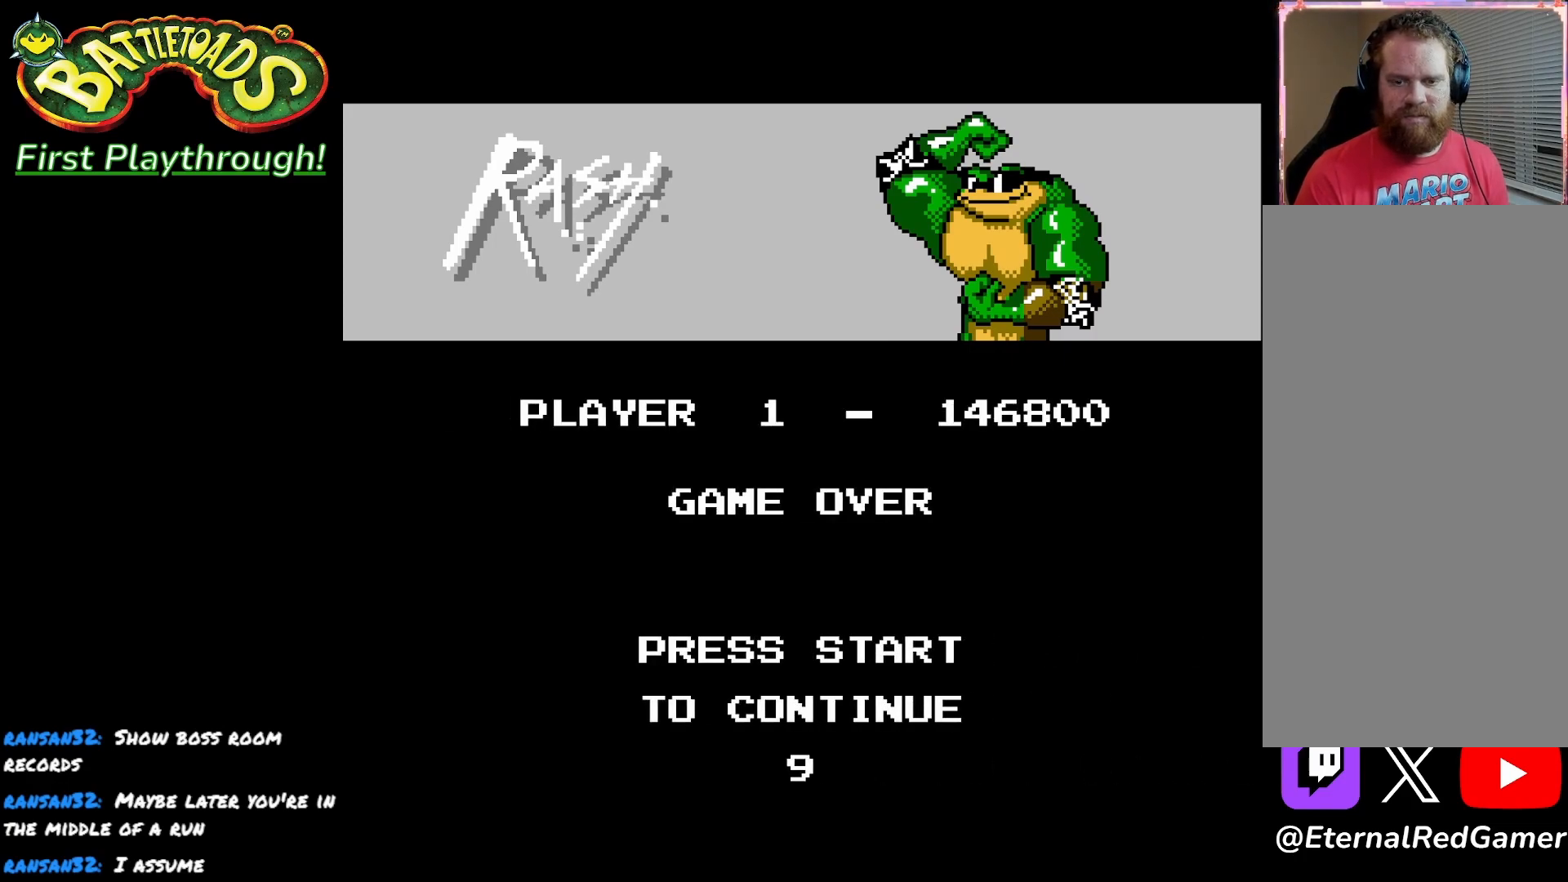
{"buttons": ["START"], "left_stick": "center", "right_stick": "center", "events": [[83, "START", "up"], [167, "START", "down"], [300, "START", "up"], [383, "START", "down"]]}
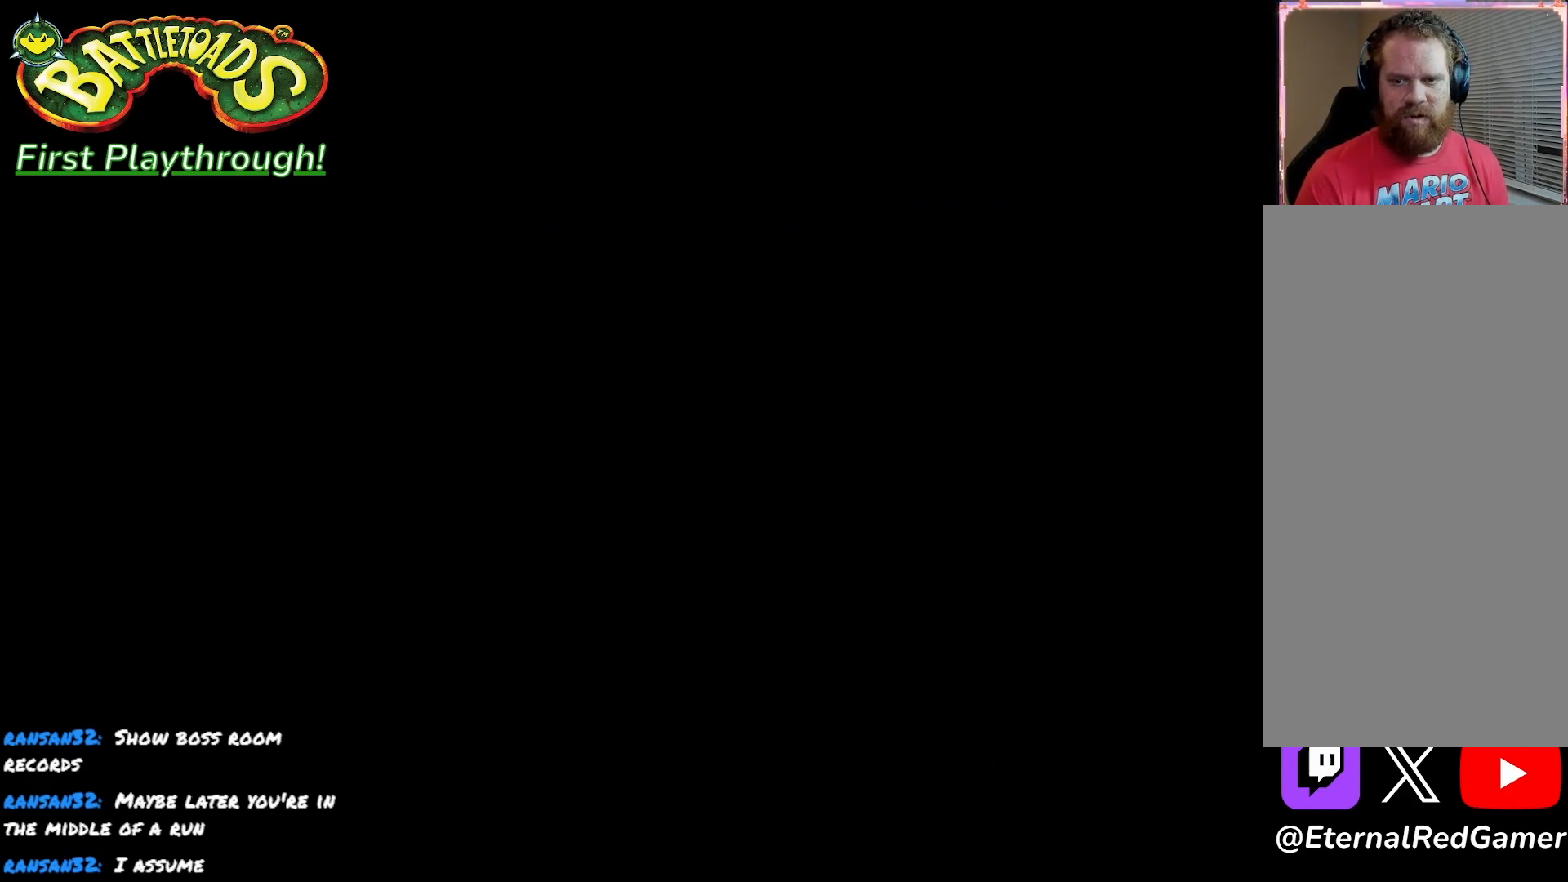
{"buttons": [], "left_stick": "center", "right_stick": "center", "events": [[50, "START", "up"]]}
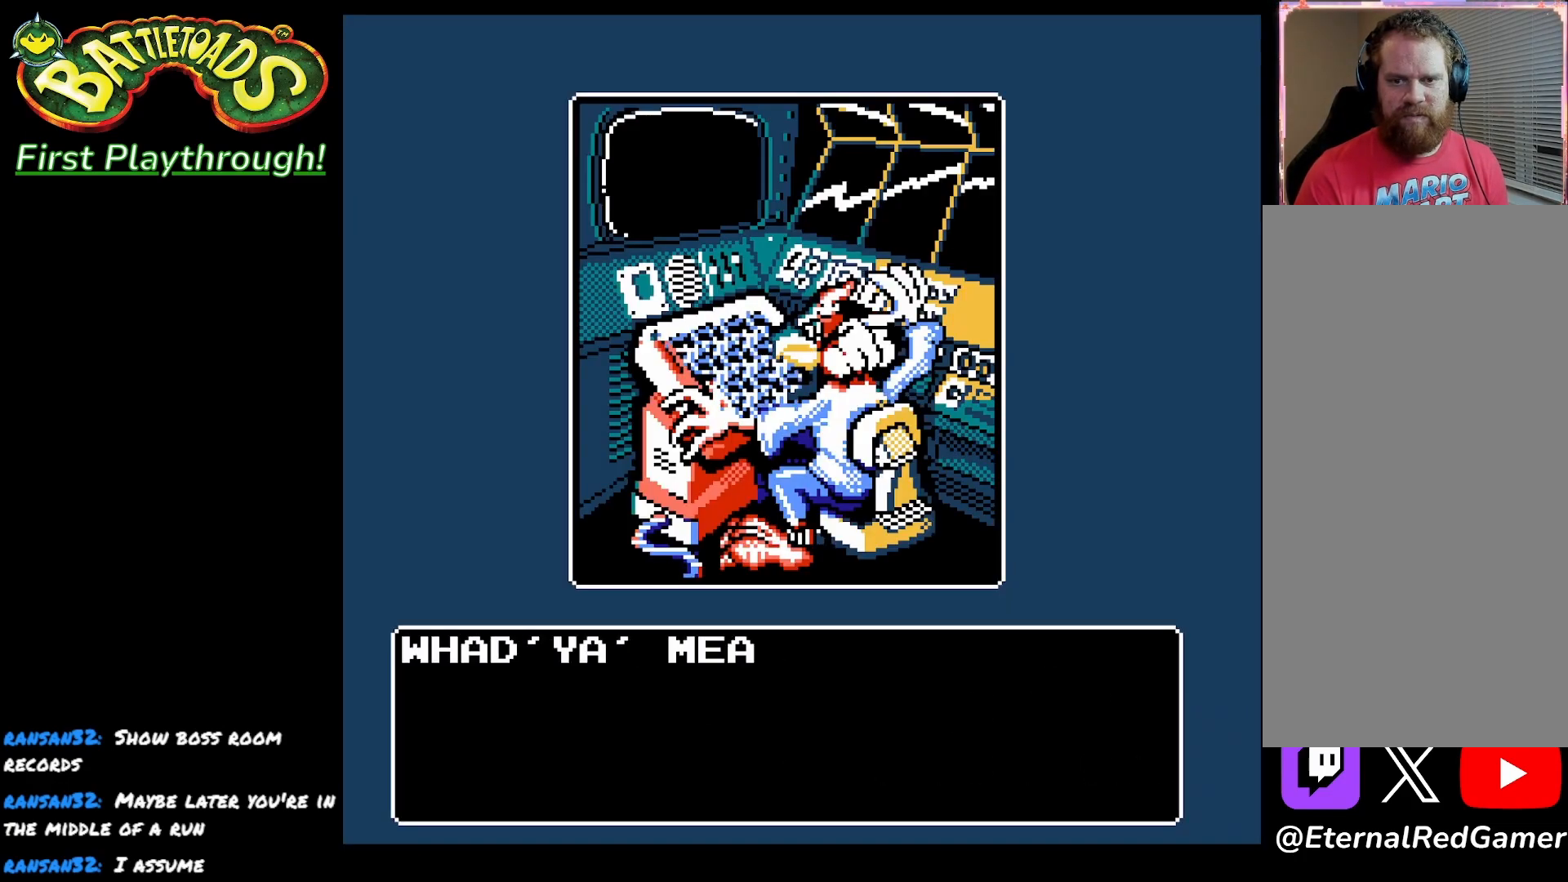
{"buttons": [], "left_stick": "center", "right_stick": "center", "events": [[100, "START", "down"], [250, "START", "up"]]}
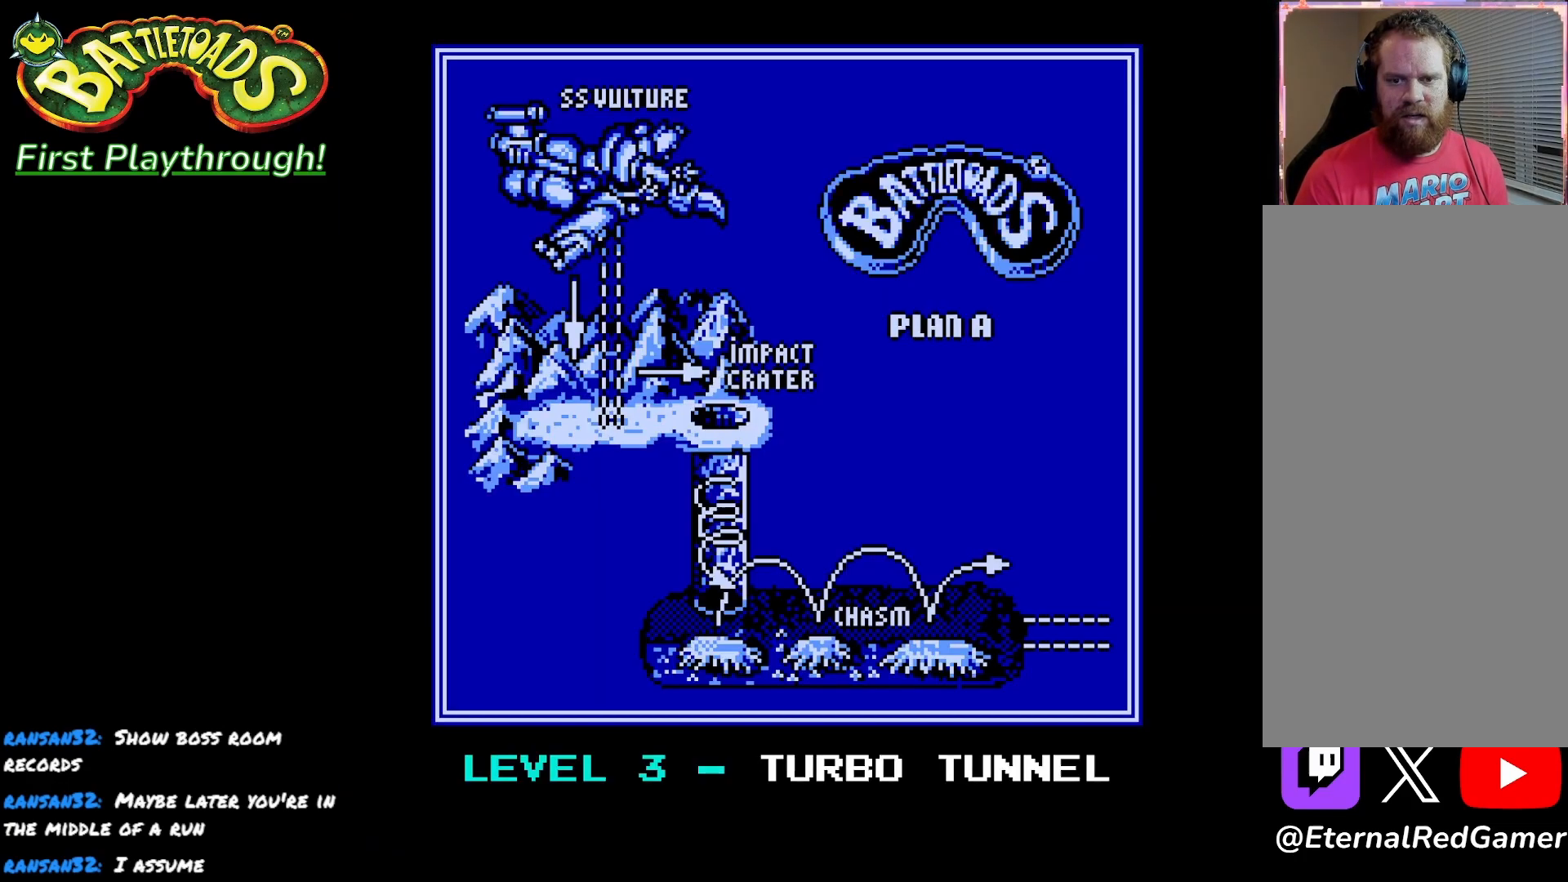
{"buttons": [], "left_stick": "center", "right_stick": "center", "events": [[283, "START", "down"], [450, "START", "up"]]}
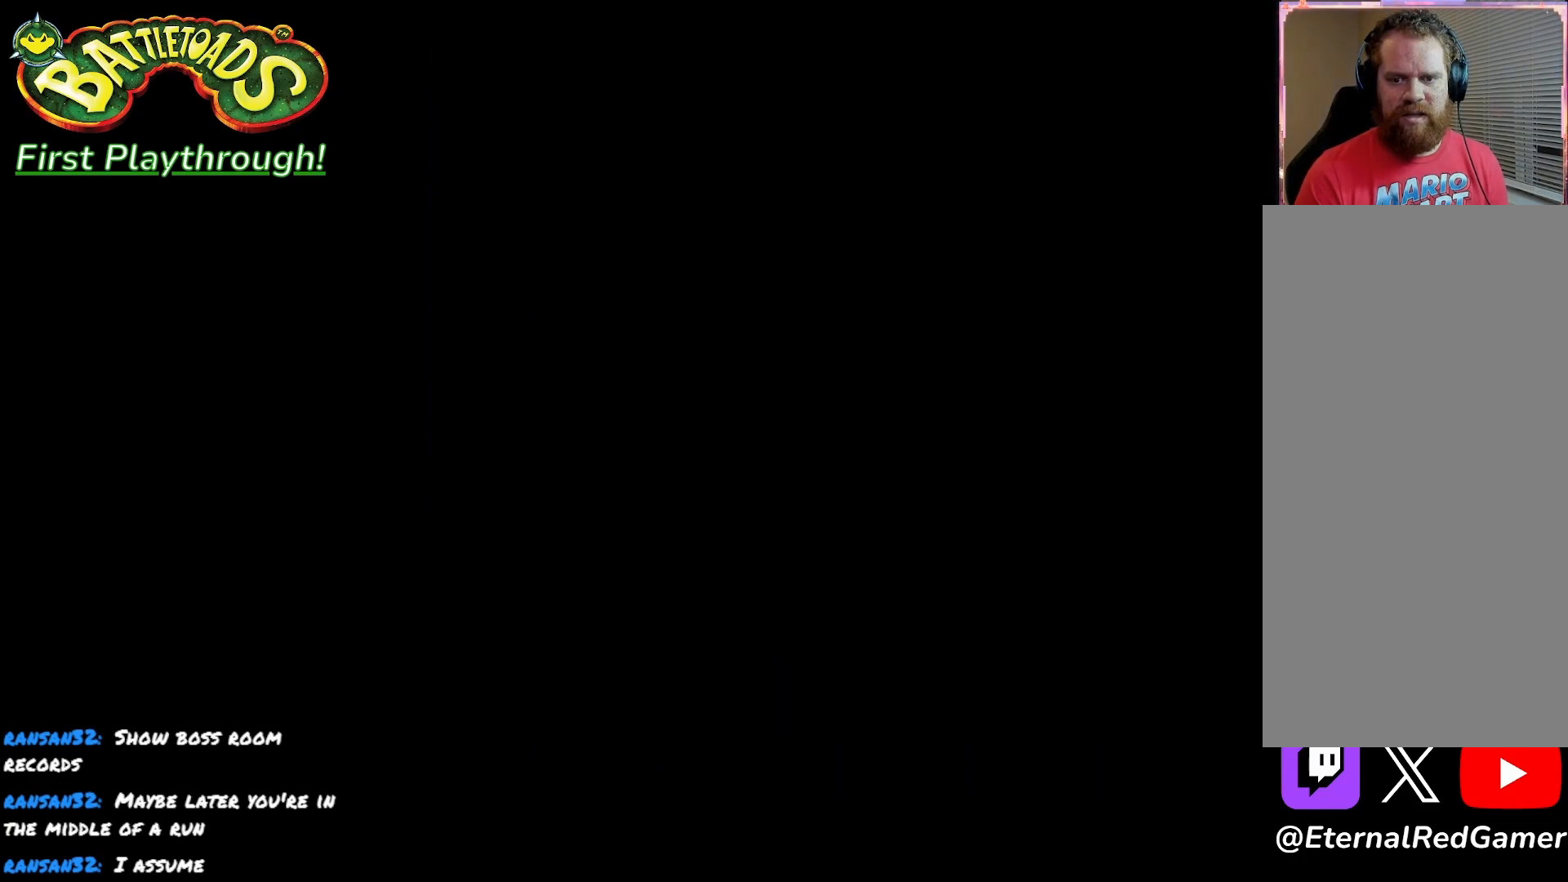
{"buttons": ["DPAD_RIGHT"], "left_stick": "center", "right_stick": "center", "events": [[500, "DPAD_RIGHT", "down"]]}
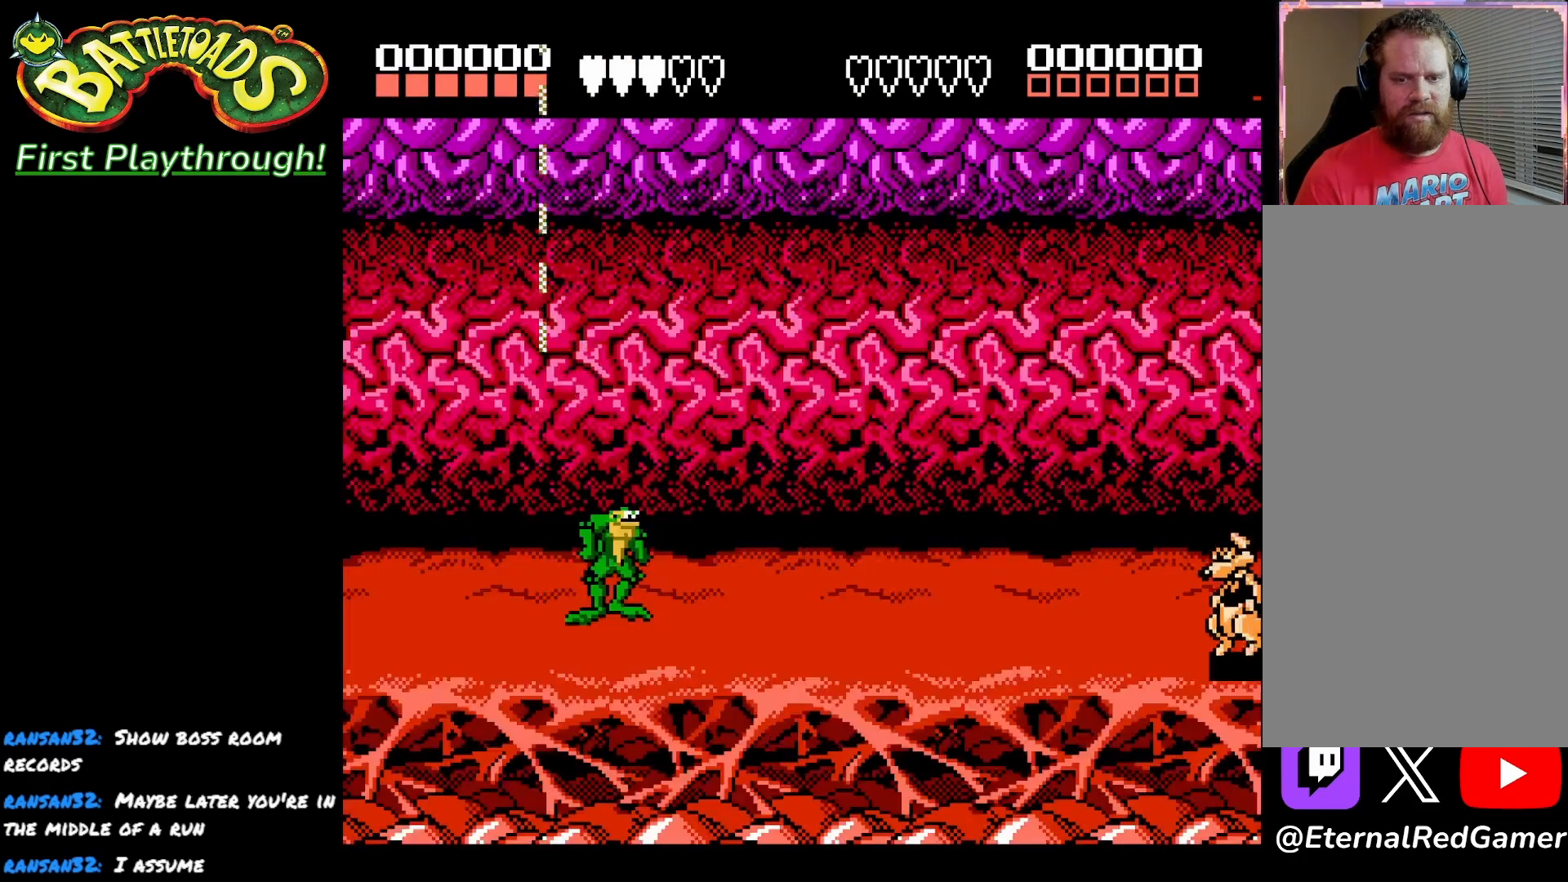
{"buttons": ["DPAD_RIGHT"], "left_stick": "center", "right_stick": "center", "events": []}
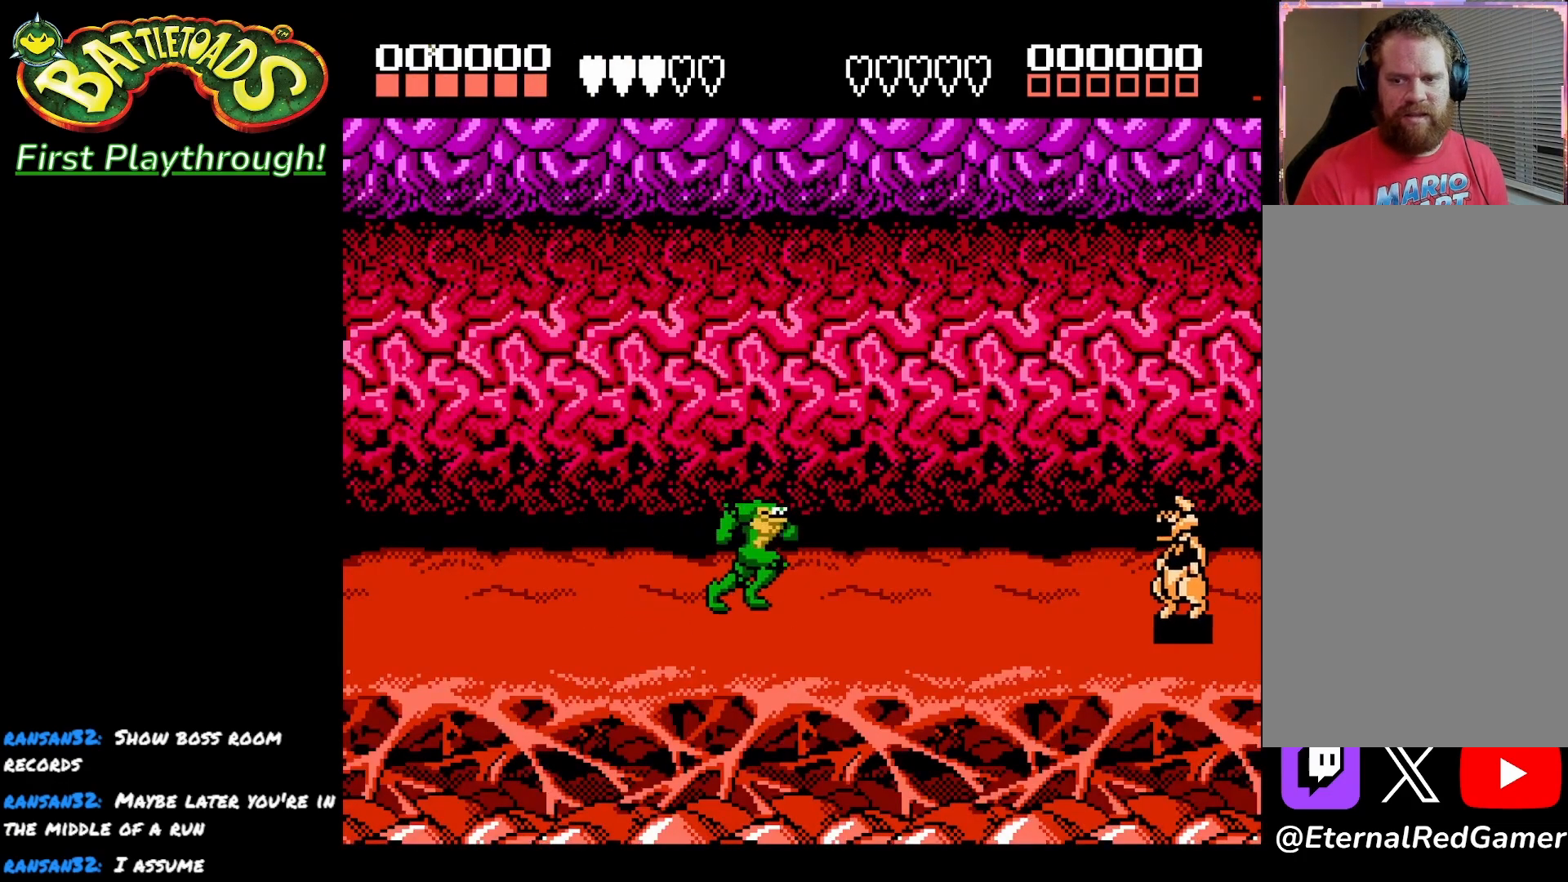
{"buttons": ["X", "DPAD_DOWN", "DPAD_RIGHT"], "left_stick": "center", "right_stick": "center", "events": [[400, "DPAD_DOWN", "down"], [483, "X", "down"]]}
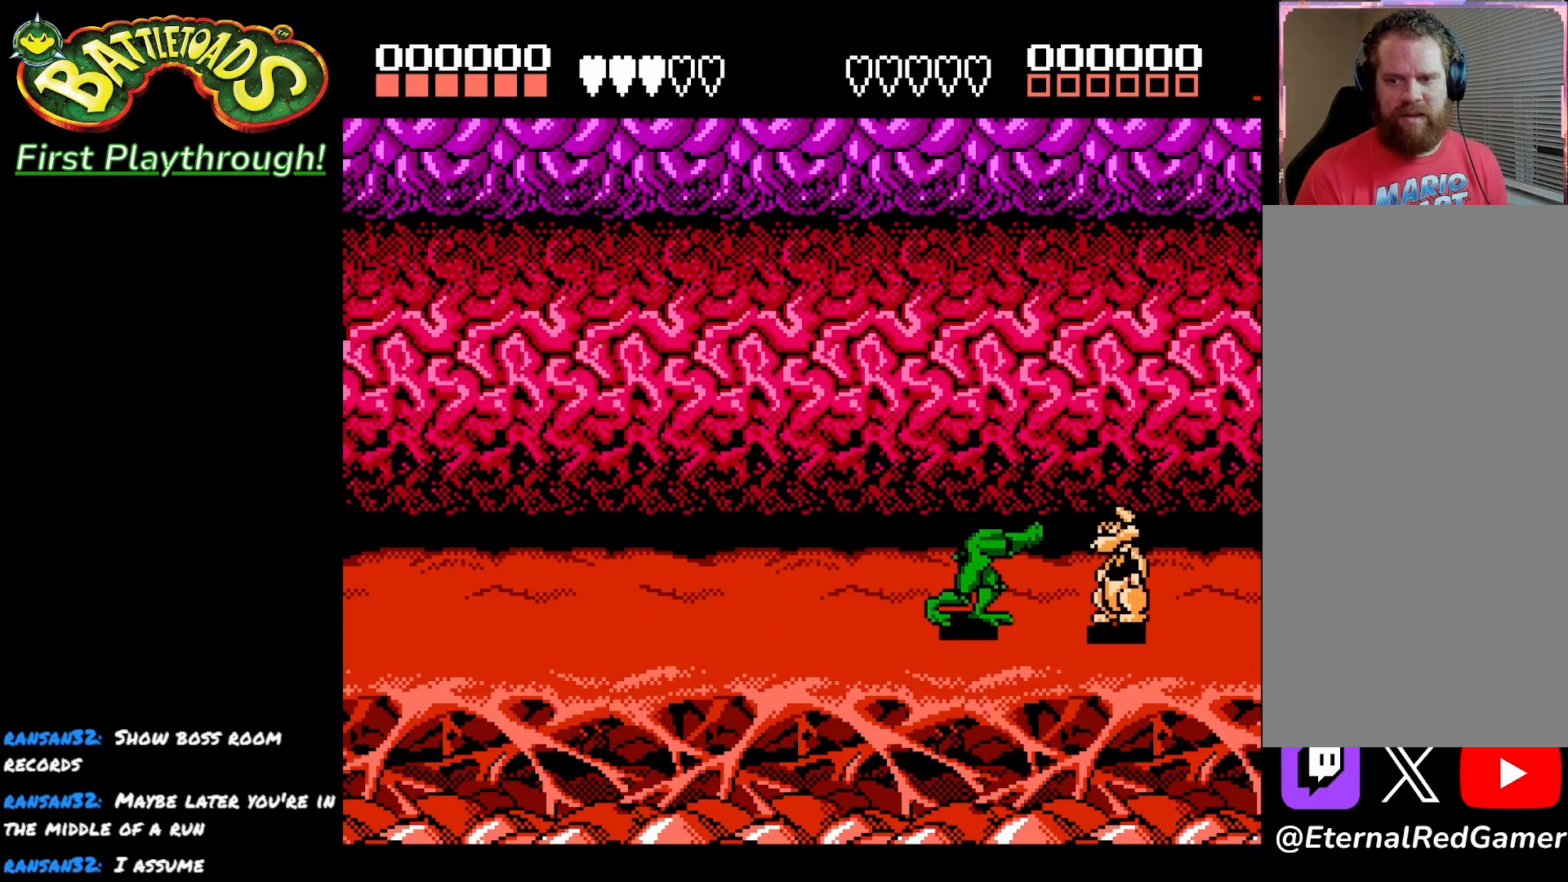
{"buttons": ["X"], "left_stick": "center", "right_stick": "center", "events": [[67, "X", "up"], [133, "X", "down"], [150, "DPAD_RIGHT", "up"], [167, "DPAD_DOWN", "up"], [250, "X", "up"], [300, "X", "down"], [400, "X", "up"], [467, "X", "down"]]}
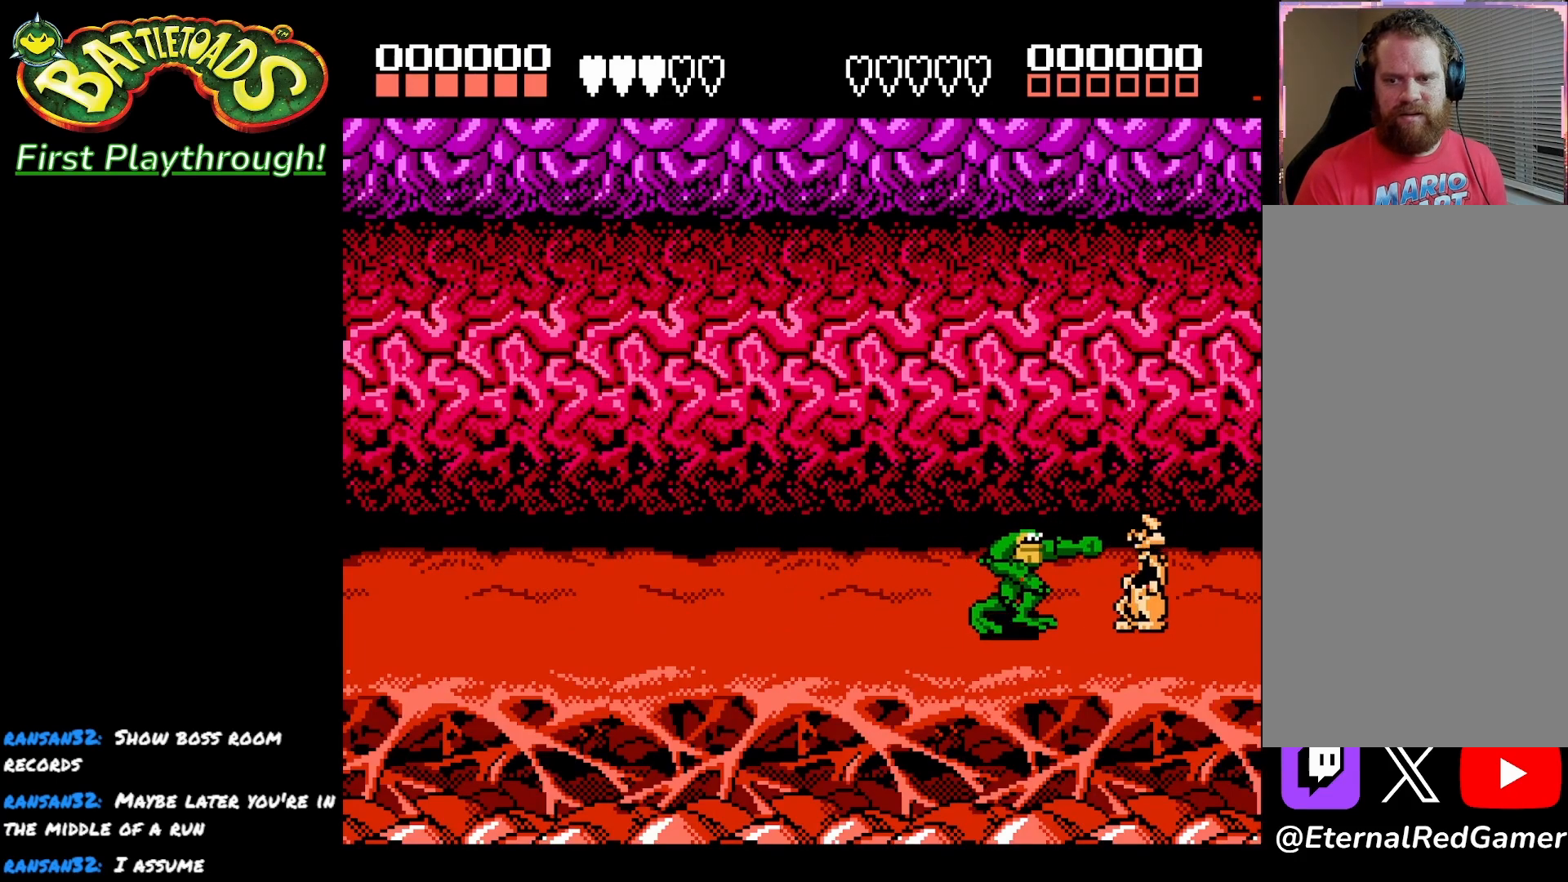
{"buttons": ["X"], "left_stick": "center", "right_stick": "center", "events": [[83, "X", "up"], [133, "X", "down"], [250, "X", "up"], [300, "X", "down"], [400, "X", "up"], [467, "X", "down"]]}
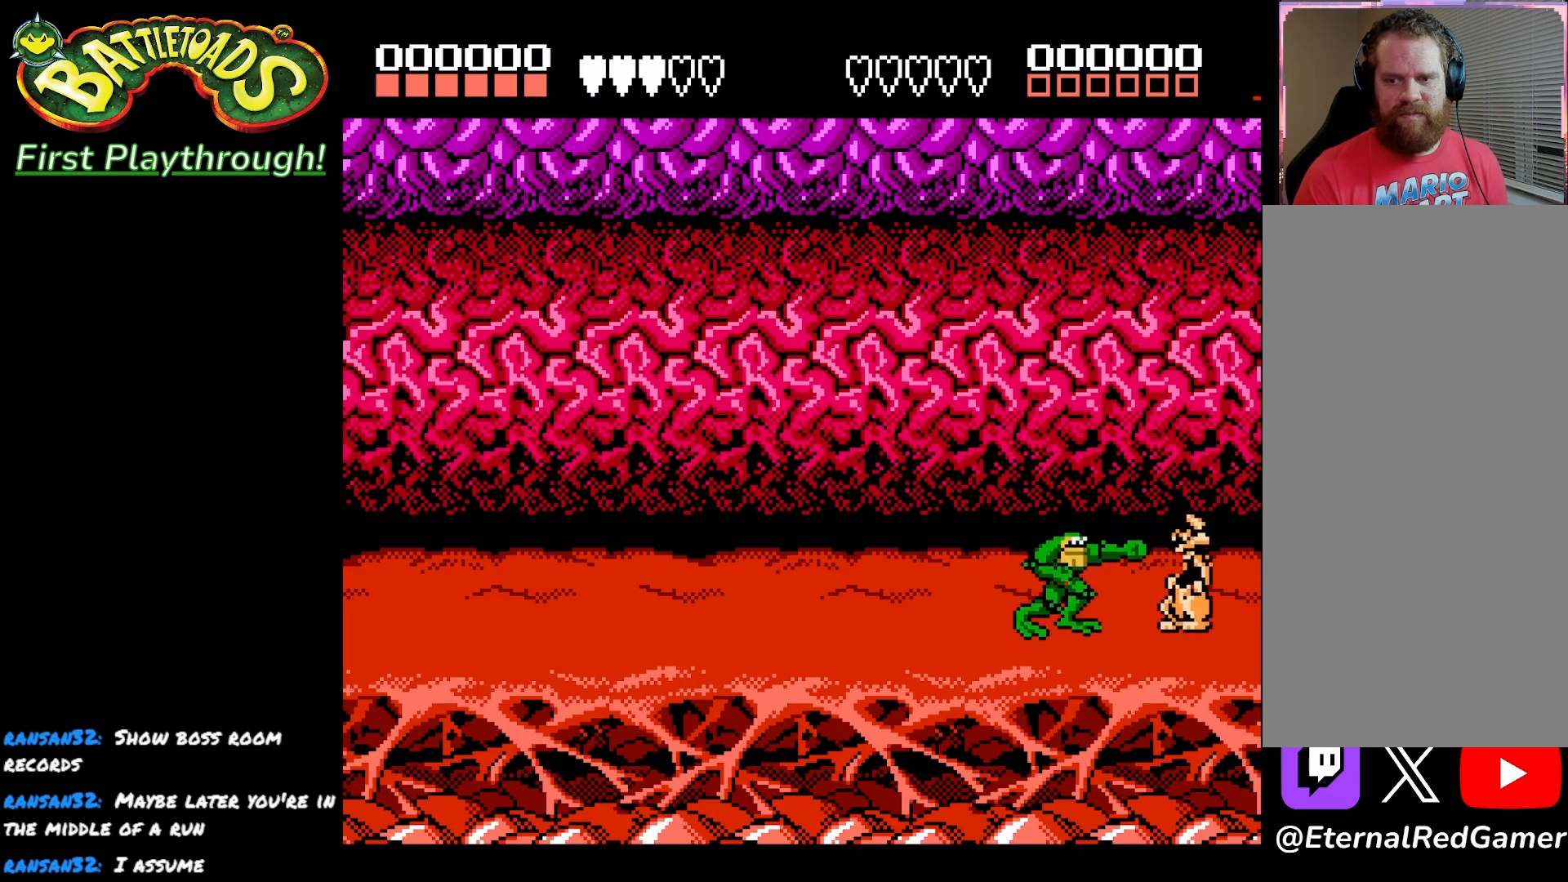
{"buttons": ["X"], "left_stick": "center", "right_stick": "center", "events": [[50, "X", "up"], [117, "X", "down"], [233, "X", "up"], [283, "X", "down"], [383, "X", "up"], [467, "X", "down"]]}
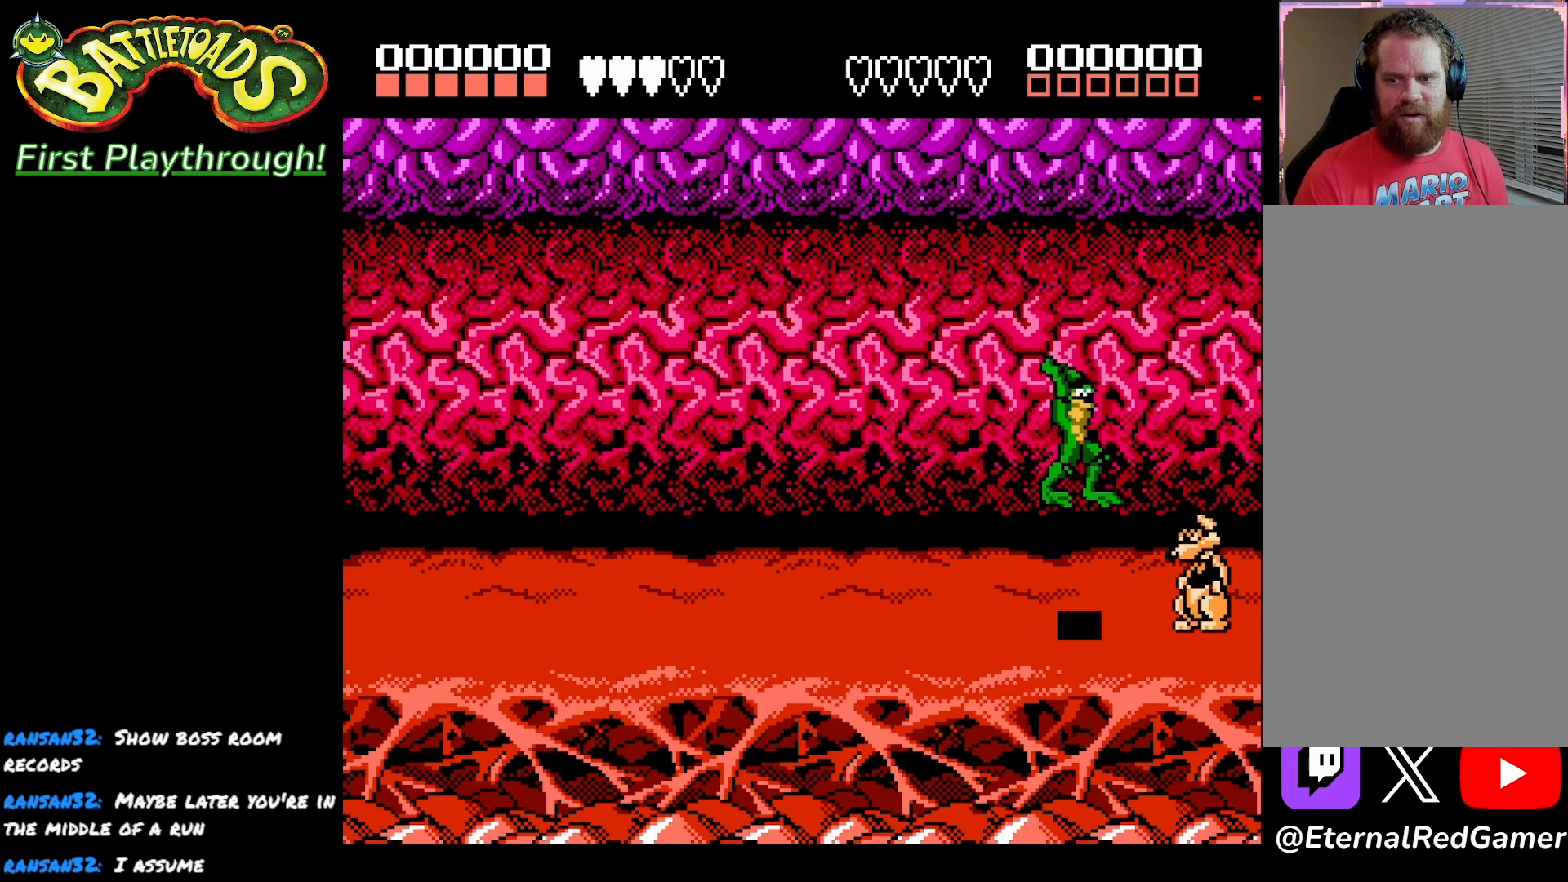
{"buttons": ["X"], "left_stick": "center", "right_stick": "center", "events": [[67, "X", "up"], [133, "X", "down"], [233, "X", "up"], [317, "X", "down"], [433, "X", "up"], [500, "X", "down"]]}
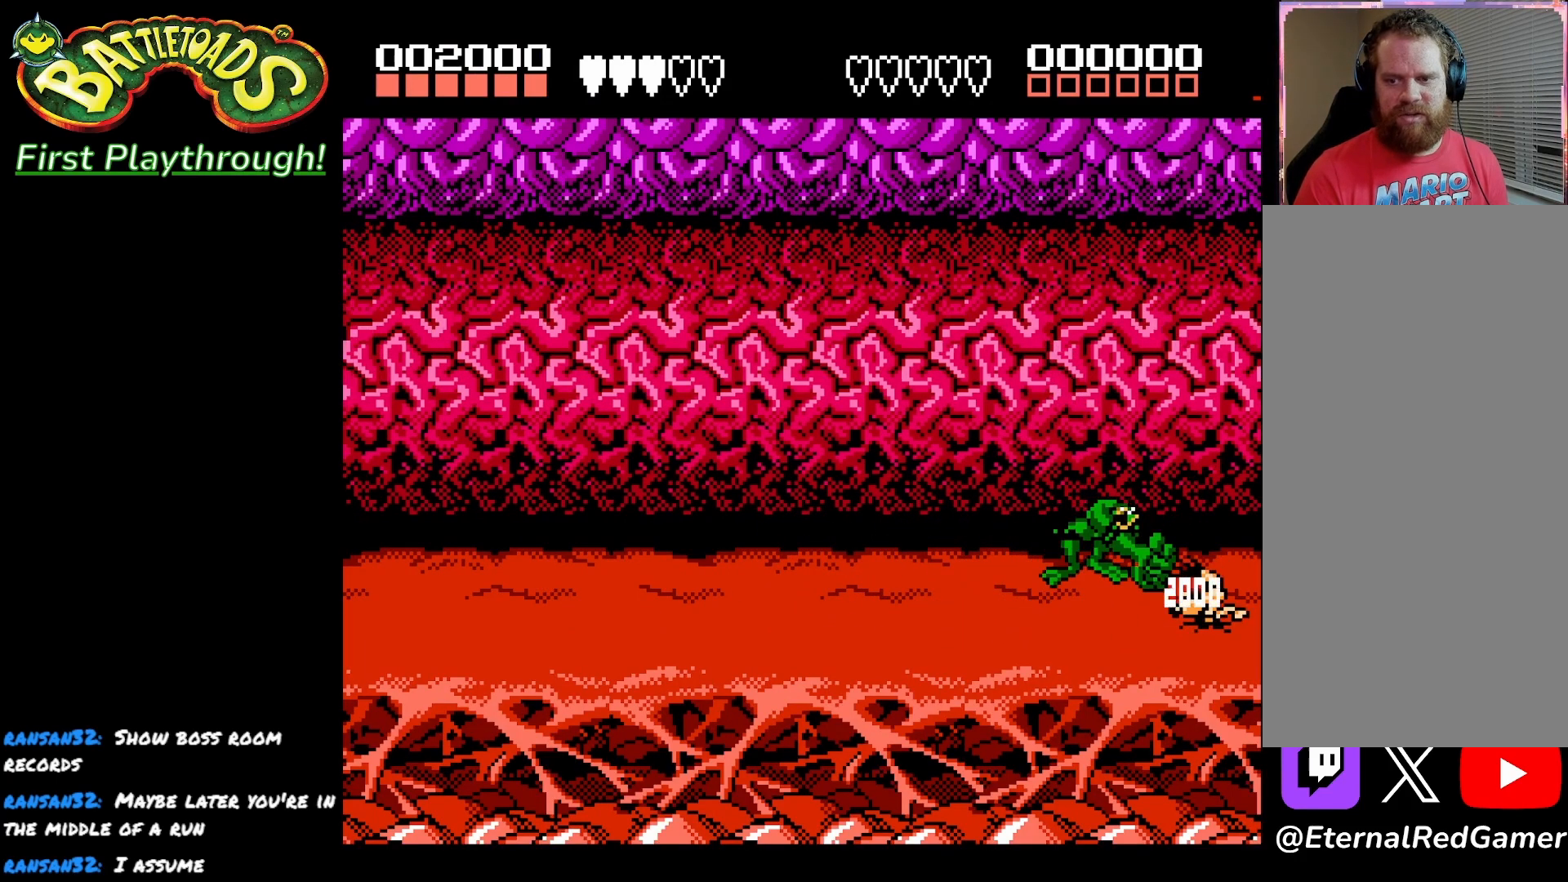
{"buttons": [], "left_stick": "center", "right_stick": "center", "events": [[83, "X", "up"], [167, "X", "down"], [283, "X", "up"], [350, "X", "down"], [433, "X", "up"]]}
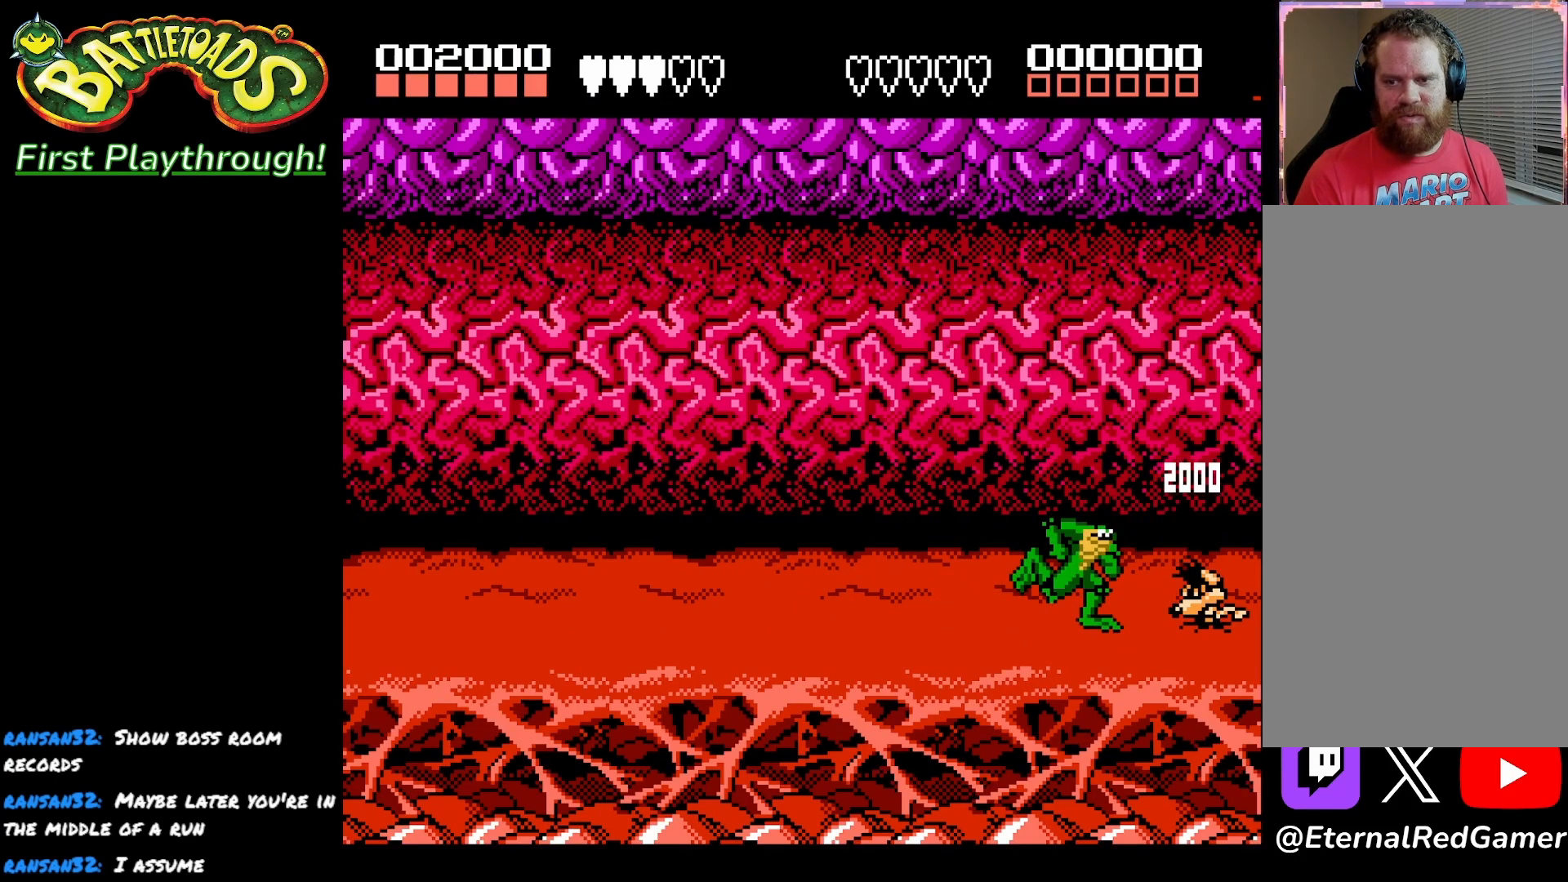
{"buttons": [], "left_stick": "center", "right_stick": "center", "events": [[17, "X", "down"], [300, "X", "up"], [383, "X", "down"], [500, "X", "up"]]}
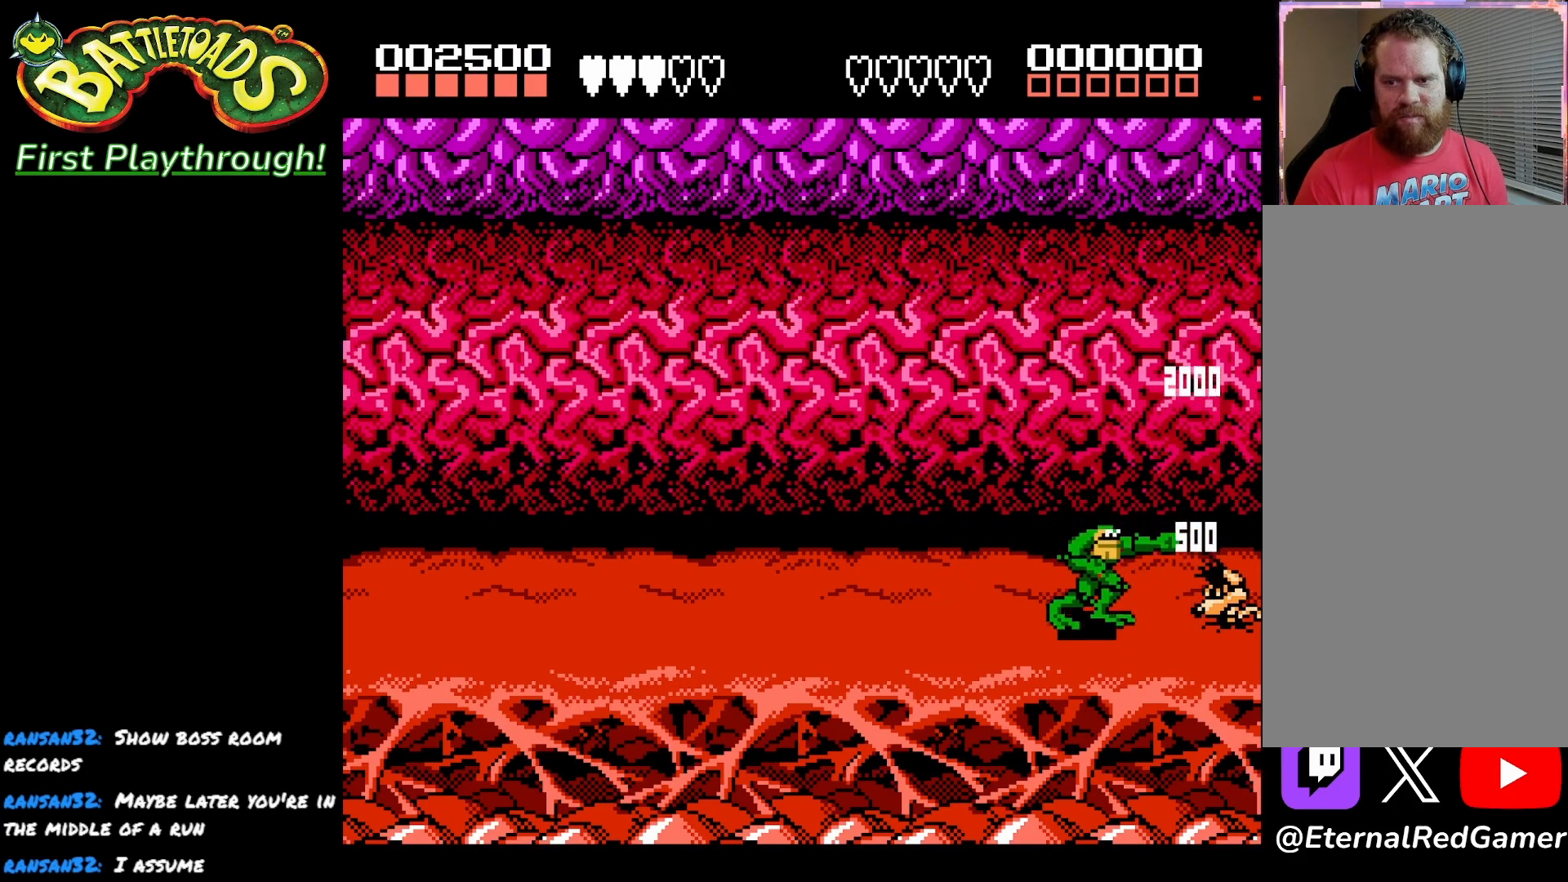
{"buttons": ["X"], "left_stick": "center", "right_stick": "center", "events": [[67, "X", "down"], [183, "X", "up"], [233, "X", "down"], [367, "X", "up"], [417, "X", "down"]]}